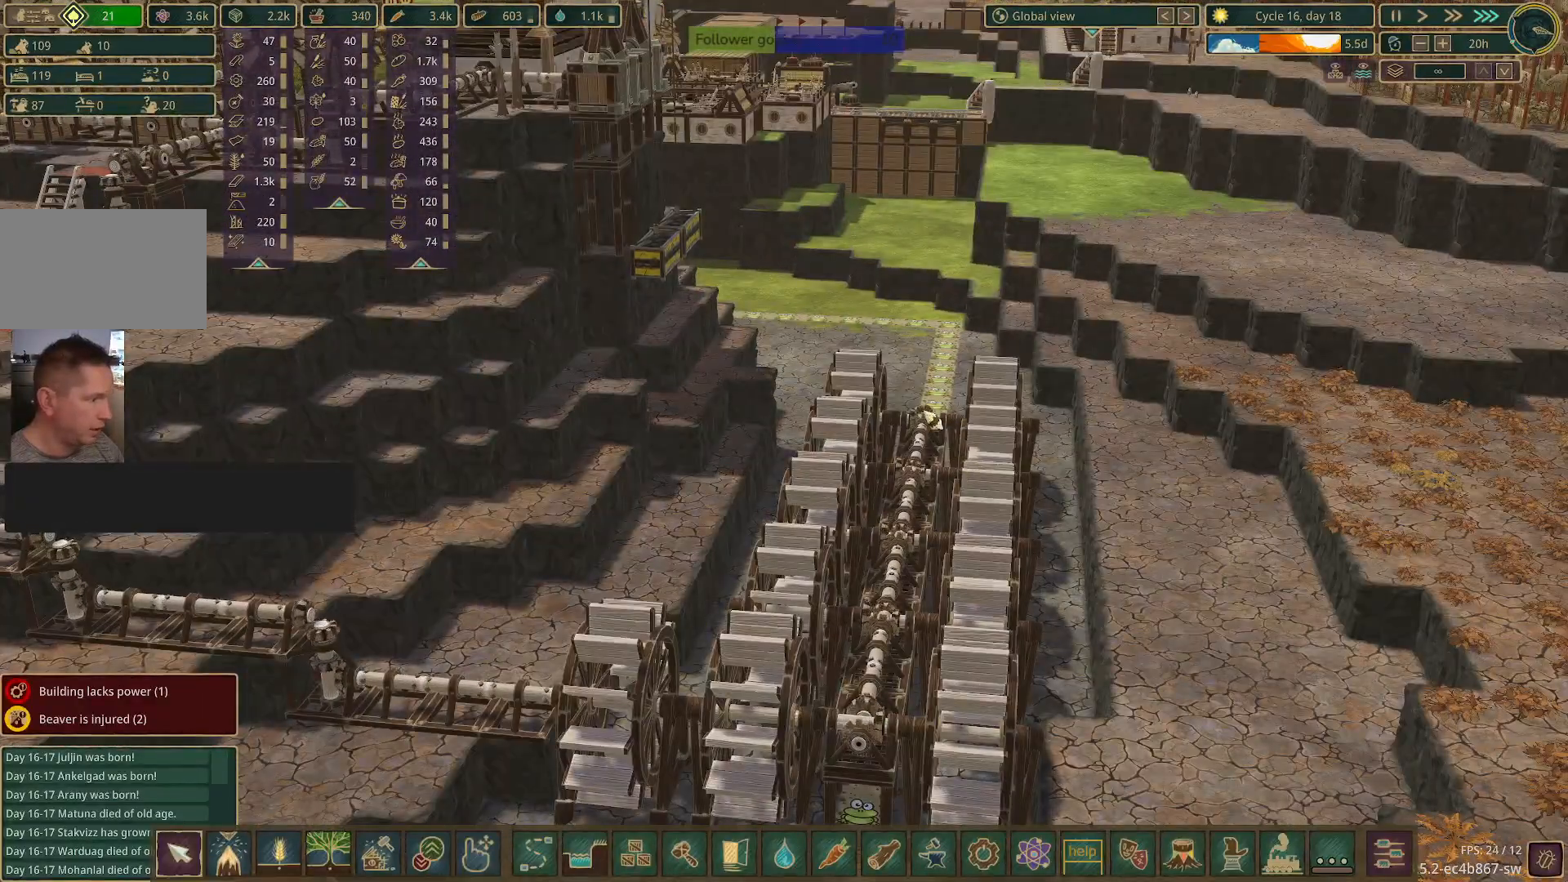
Gameplay with keyboard and mouse; each line is a JSON object with the keys and mouse buttons held at the frame after it. "events" lists presses ("down") and releases ("up") of "1", "2", "3", "4", "5", "a", "alt", "c", "caps_lock", "ctrl", "d", "e", "f", "g", "q", "r", "s", "shift", "space", "t", "tab", "v", "w", "x", "z", "mouse_left", "mouse_wheel" and "mouse_right" between this image and that frame as [ms after this image, input, new state], when the widget could be followed in between. "mouse_left", "mouse_wheel", "mouse_right" = the "left", "wheel", "right" buttons of the "mouse" list. No other keys are recorded. "wheel" means that the mouse wheel is clicked or scrolled. Not read: mouse_move.
{"keys": ["s"], "mouse": [], "events": [[183, "q", "down"], [283, "q", "up"], [417, "s", "down"]]}
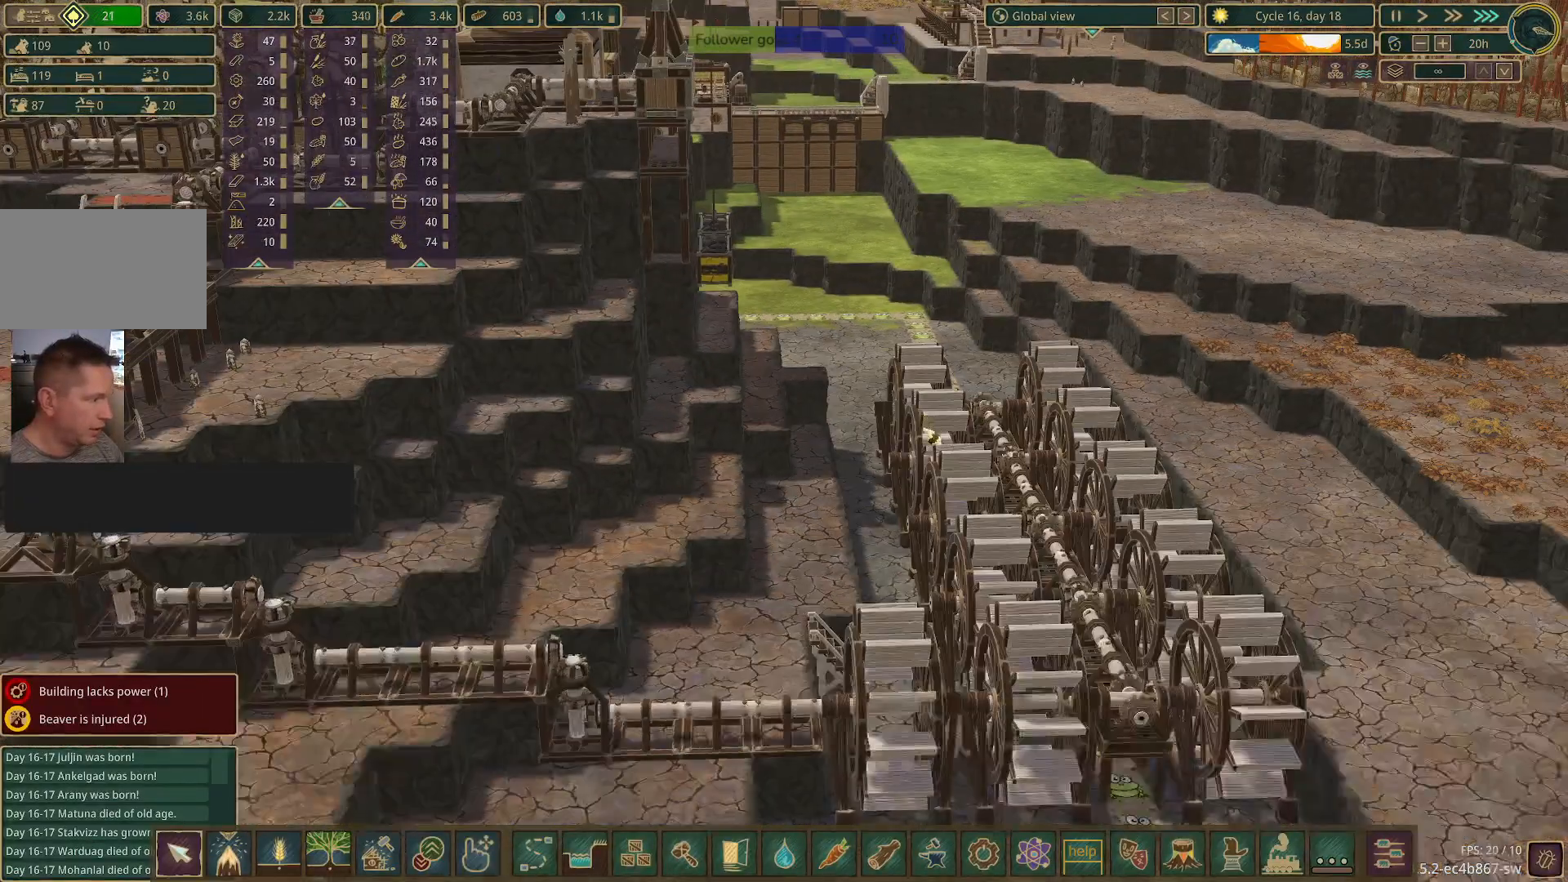
{"keys": [], "mouse": ["right"], "events": [[17, "s", "up"], [250, "mouse_right", "down"]]}
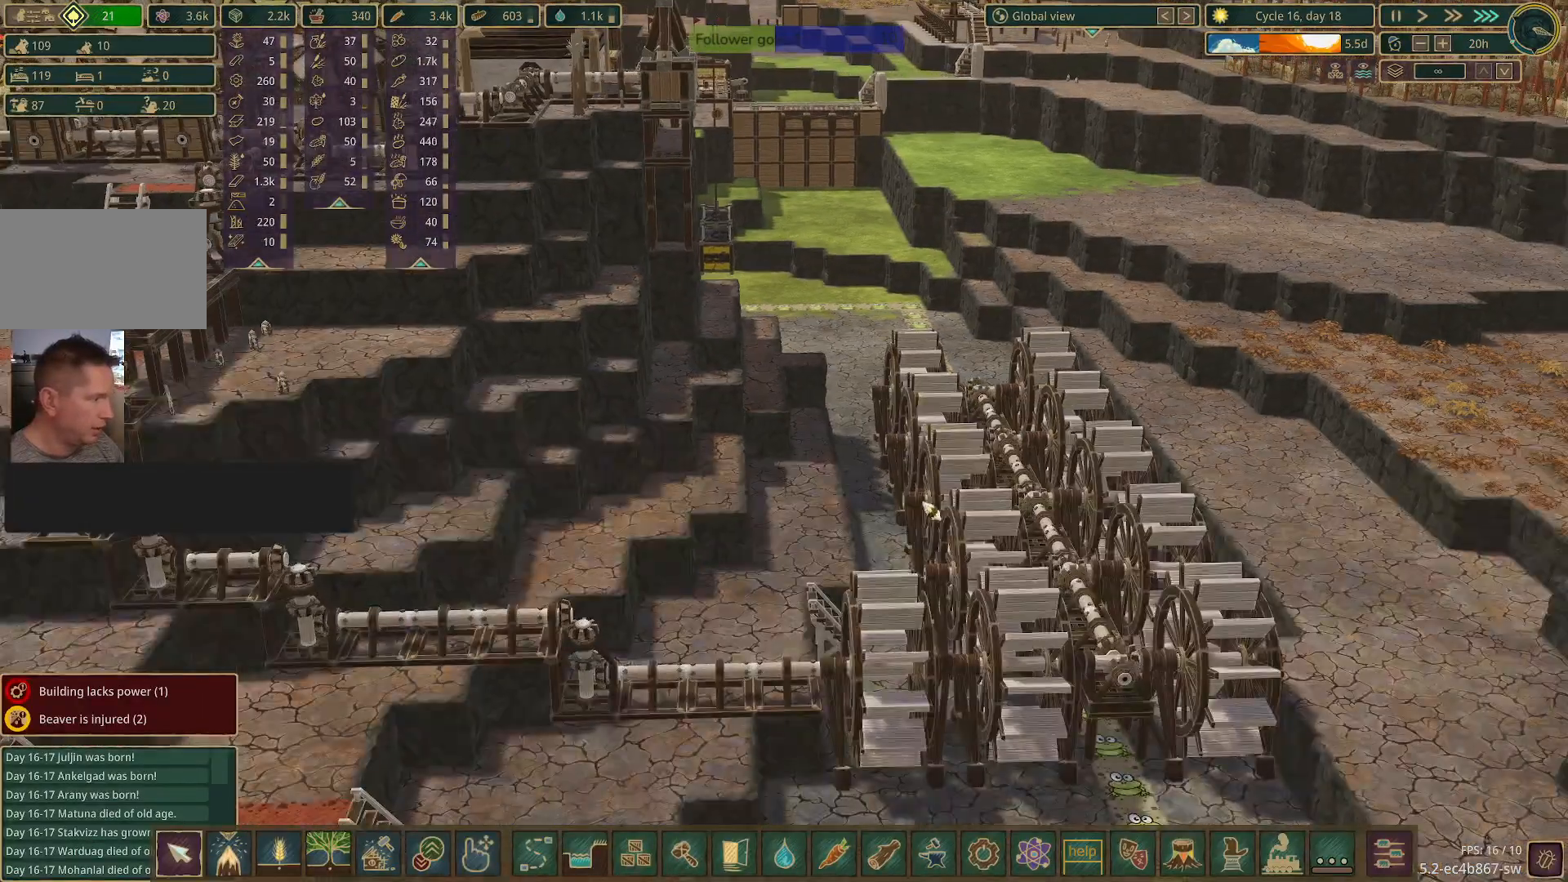
{"keys": [], "mouse": ["right"], "events": []}
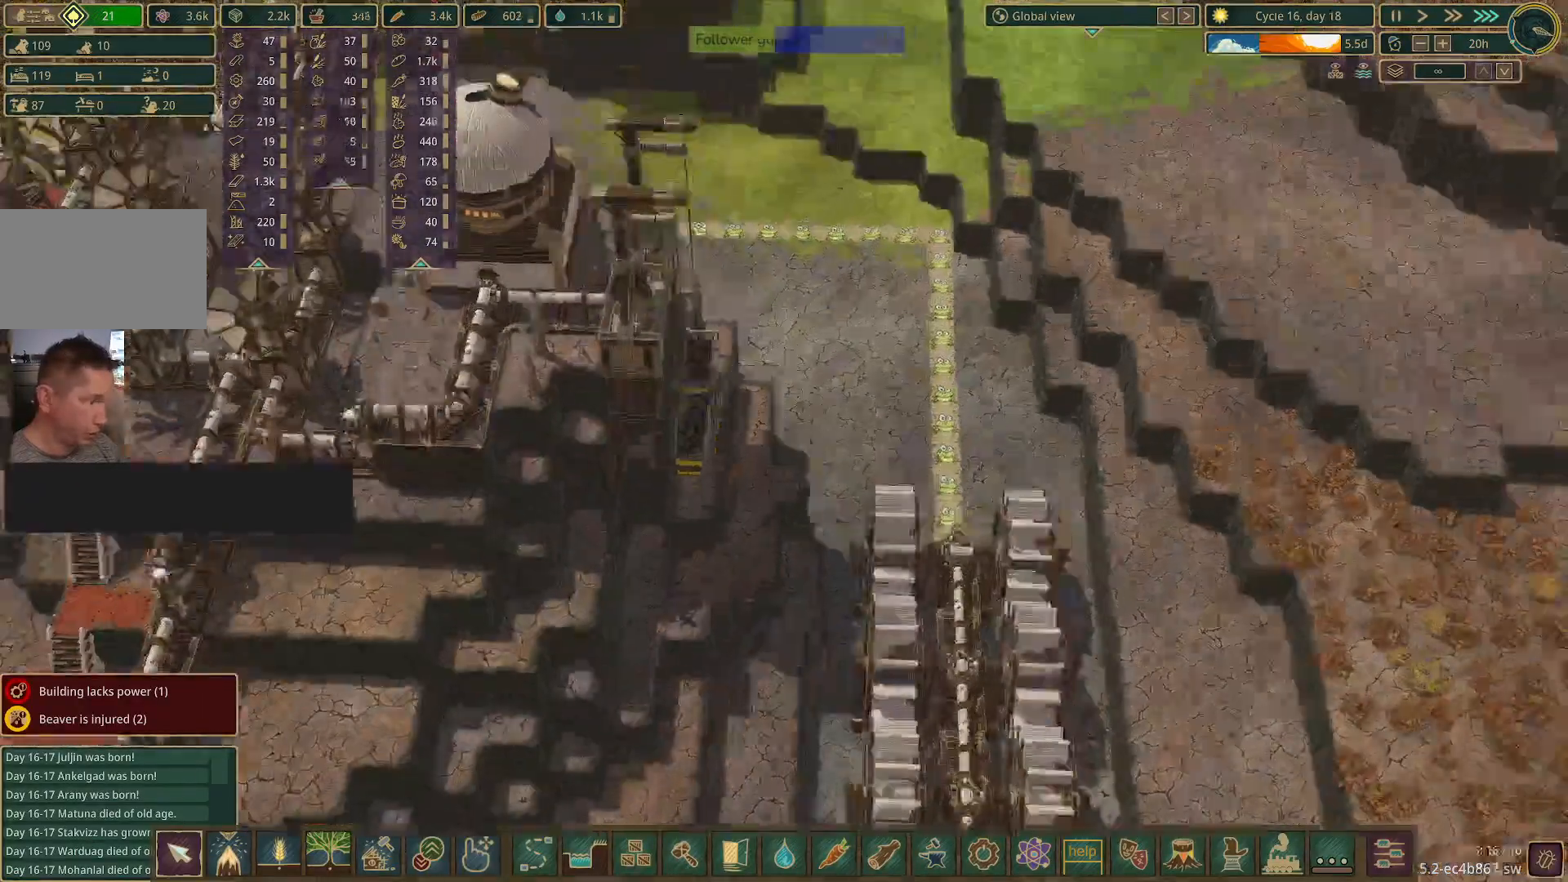
{"keys": ["s"], "mouse": [], "events": [[233, "s", "down"], [283, "mouse_right", "up"]]}
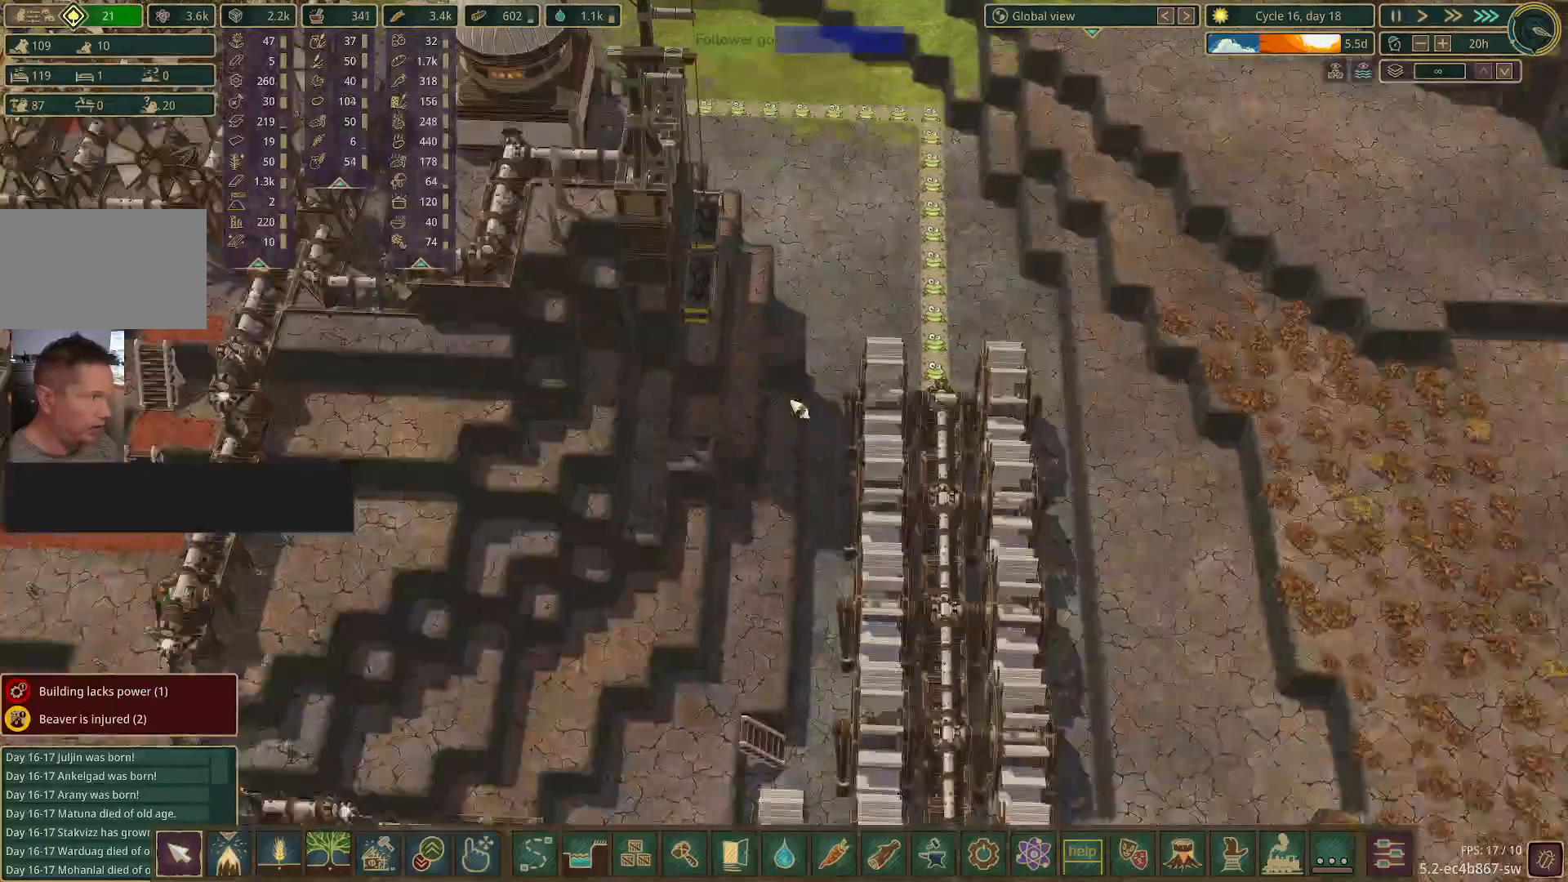
{"keys": [], "mouse": [], "events": [[250, "s", "up"]]}
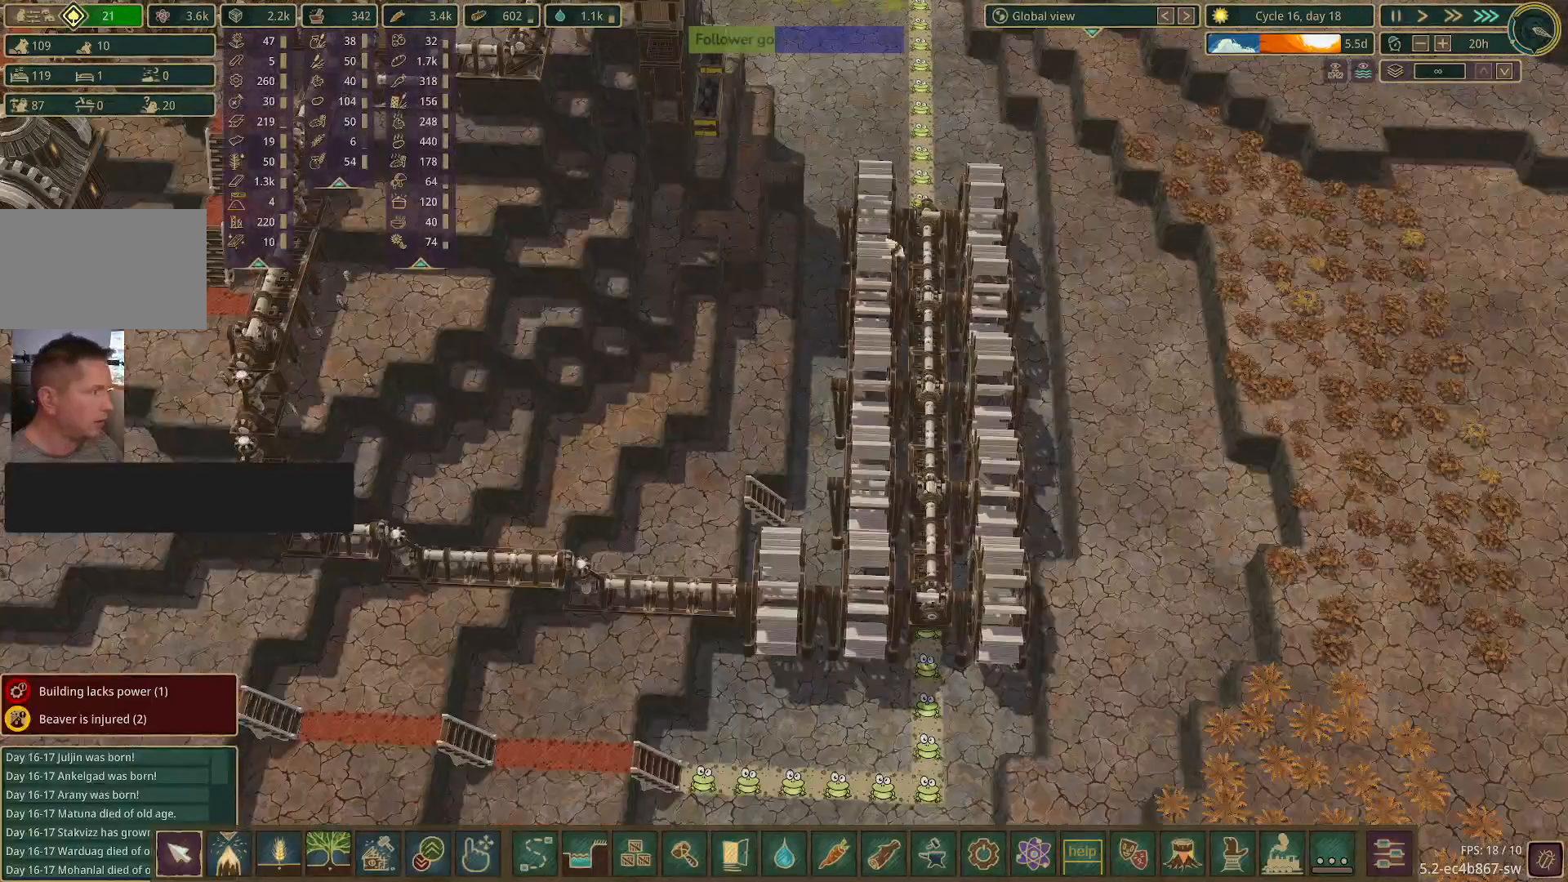
{"keys": [], "mouse": [], "events": []}
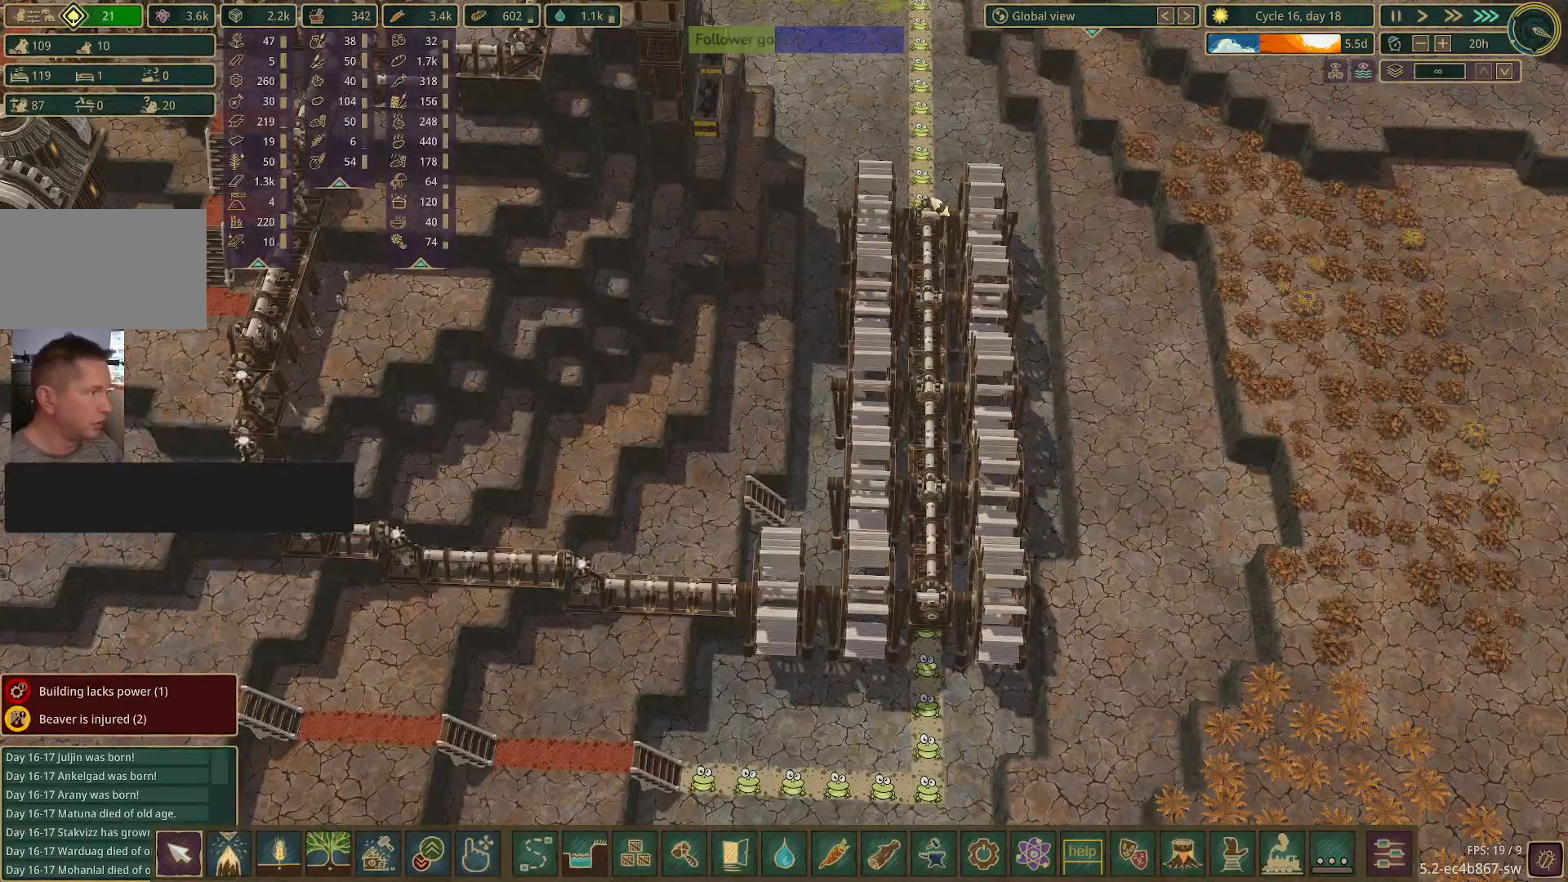
{"keys": [], "mouse": [], "events": []}
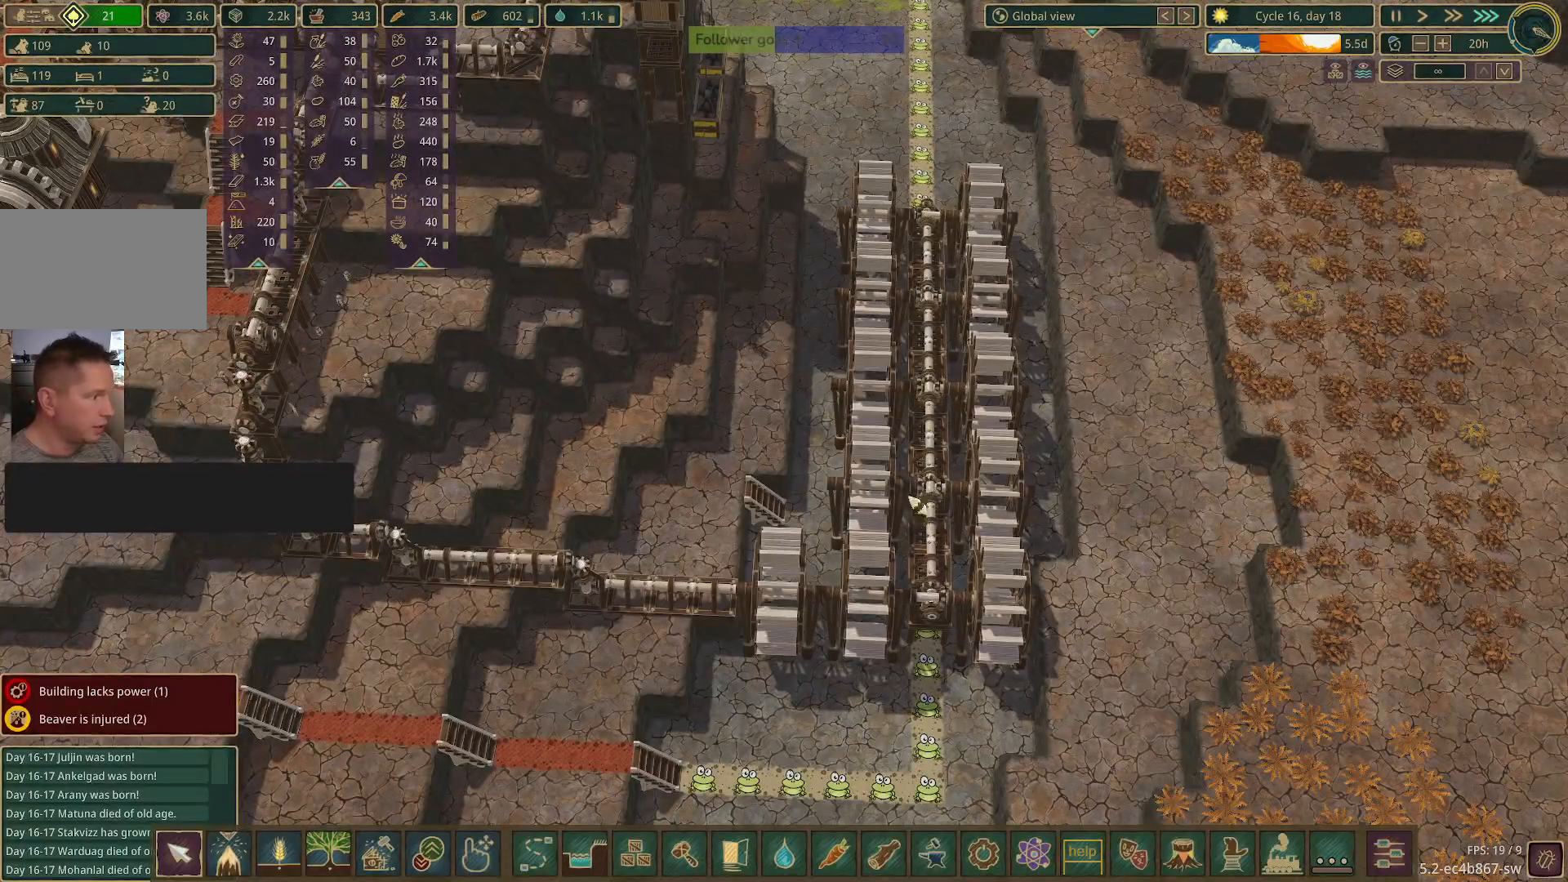
{"keys": [], "mouse": [], "events": []}
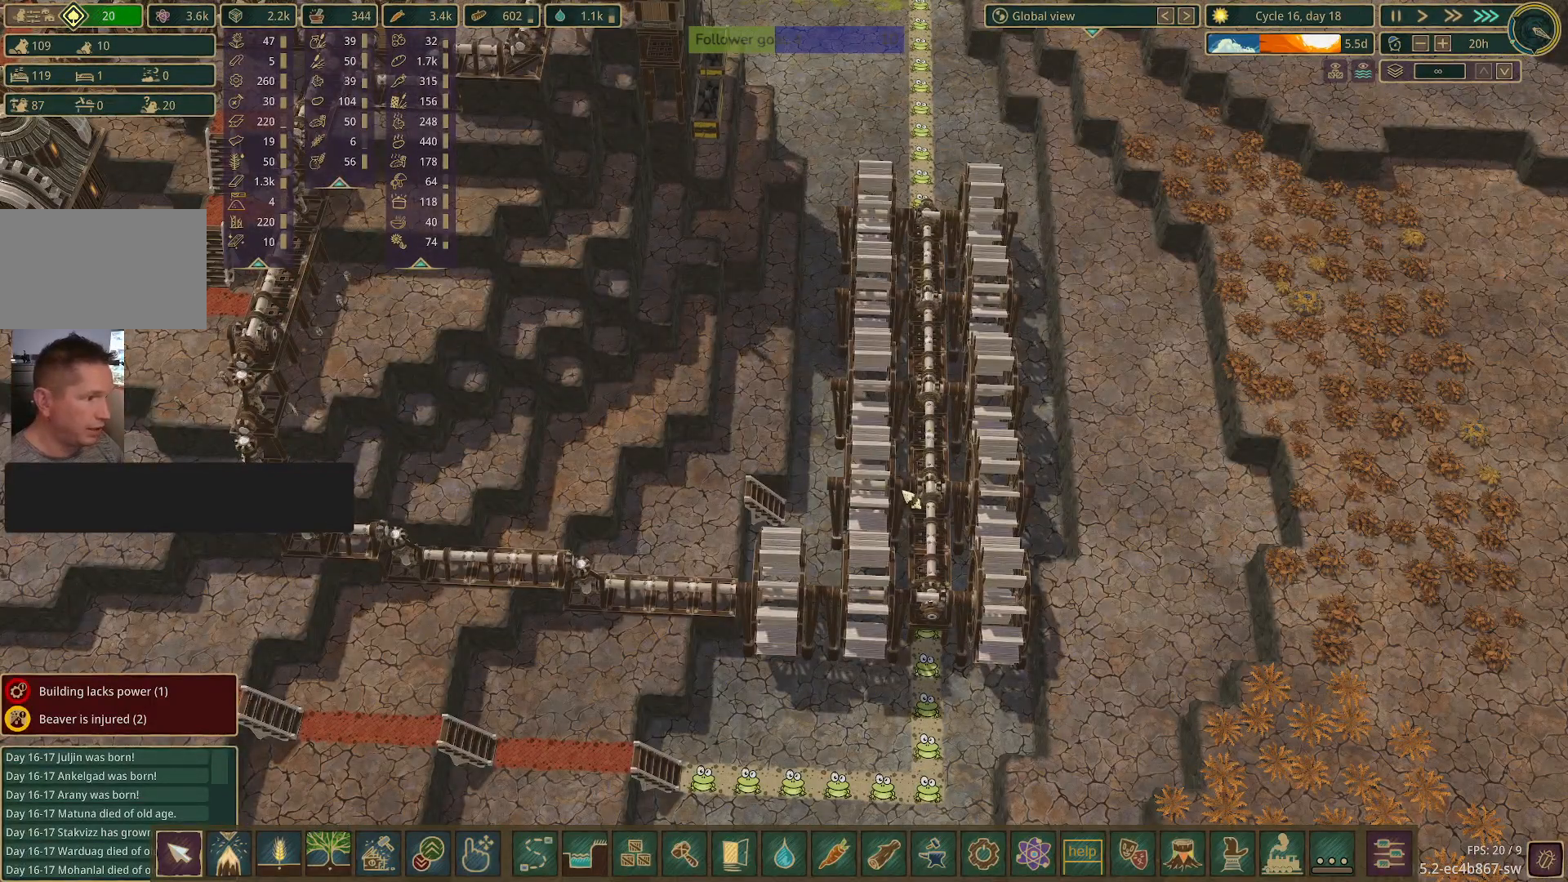
{"keys": [], "mouse": [], "events": []}
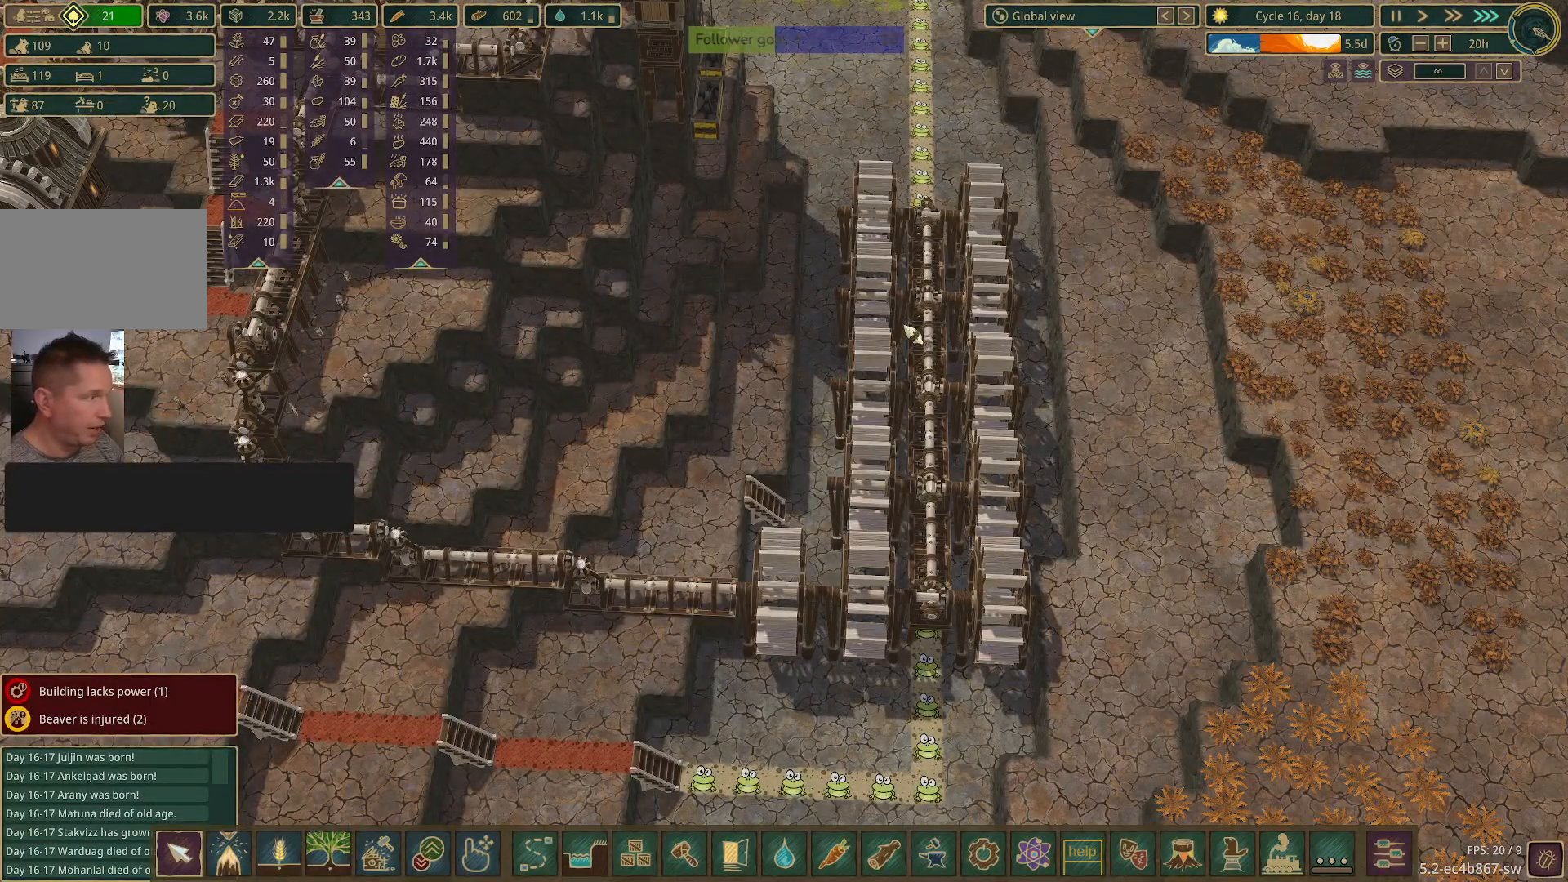
{"keys": [], "mouse": [], "events": []}
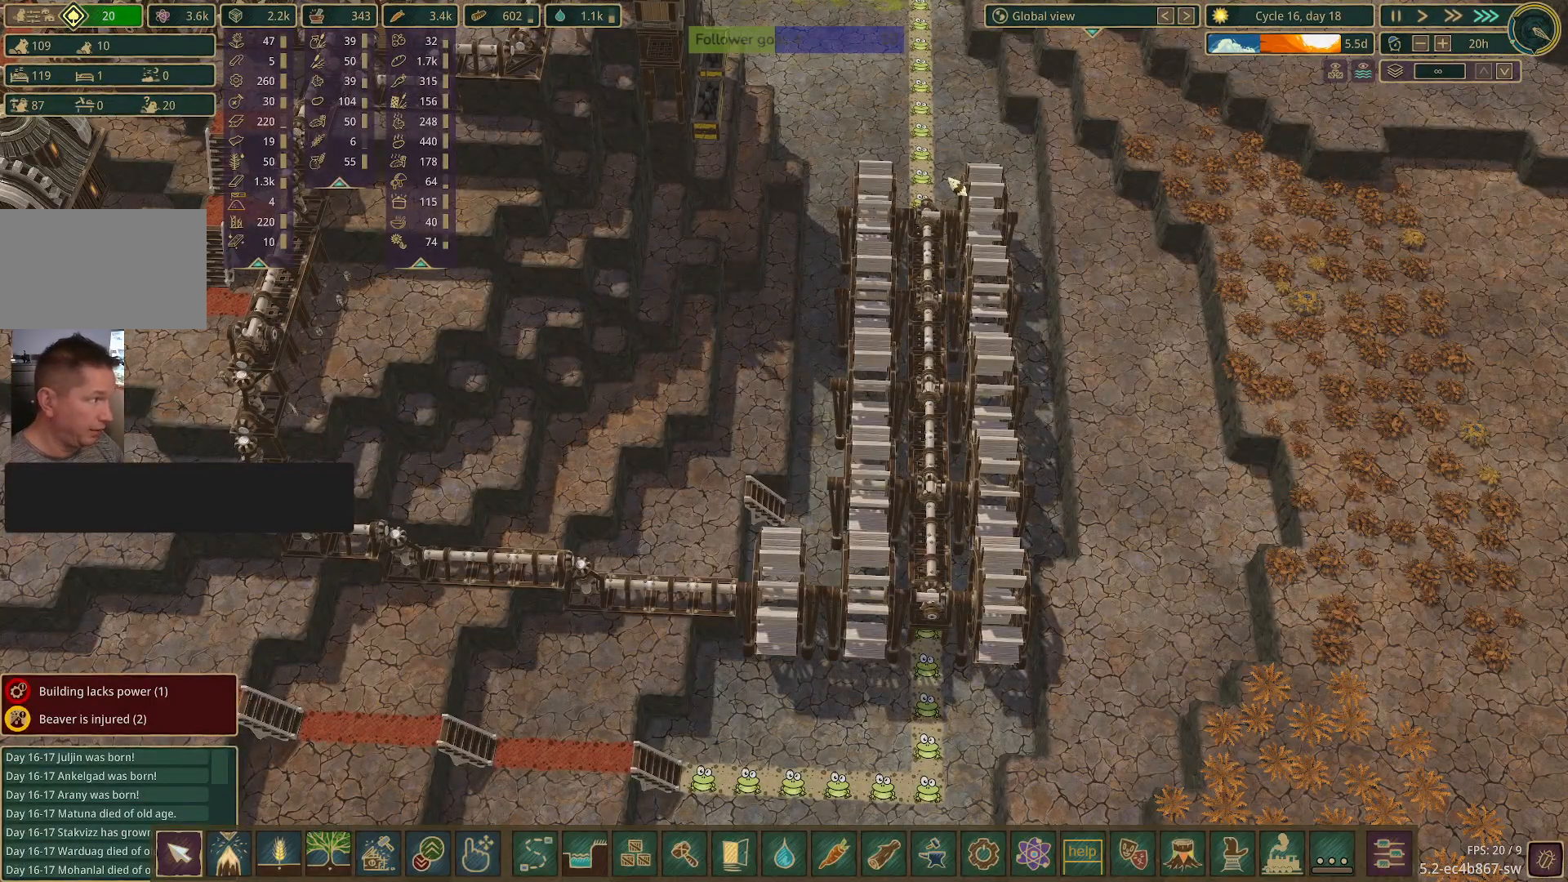
{"keys": [], "mouse": [], "events": []}
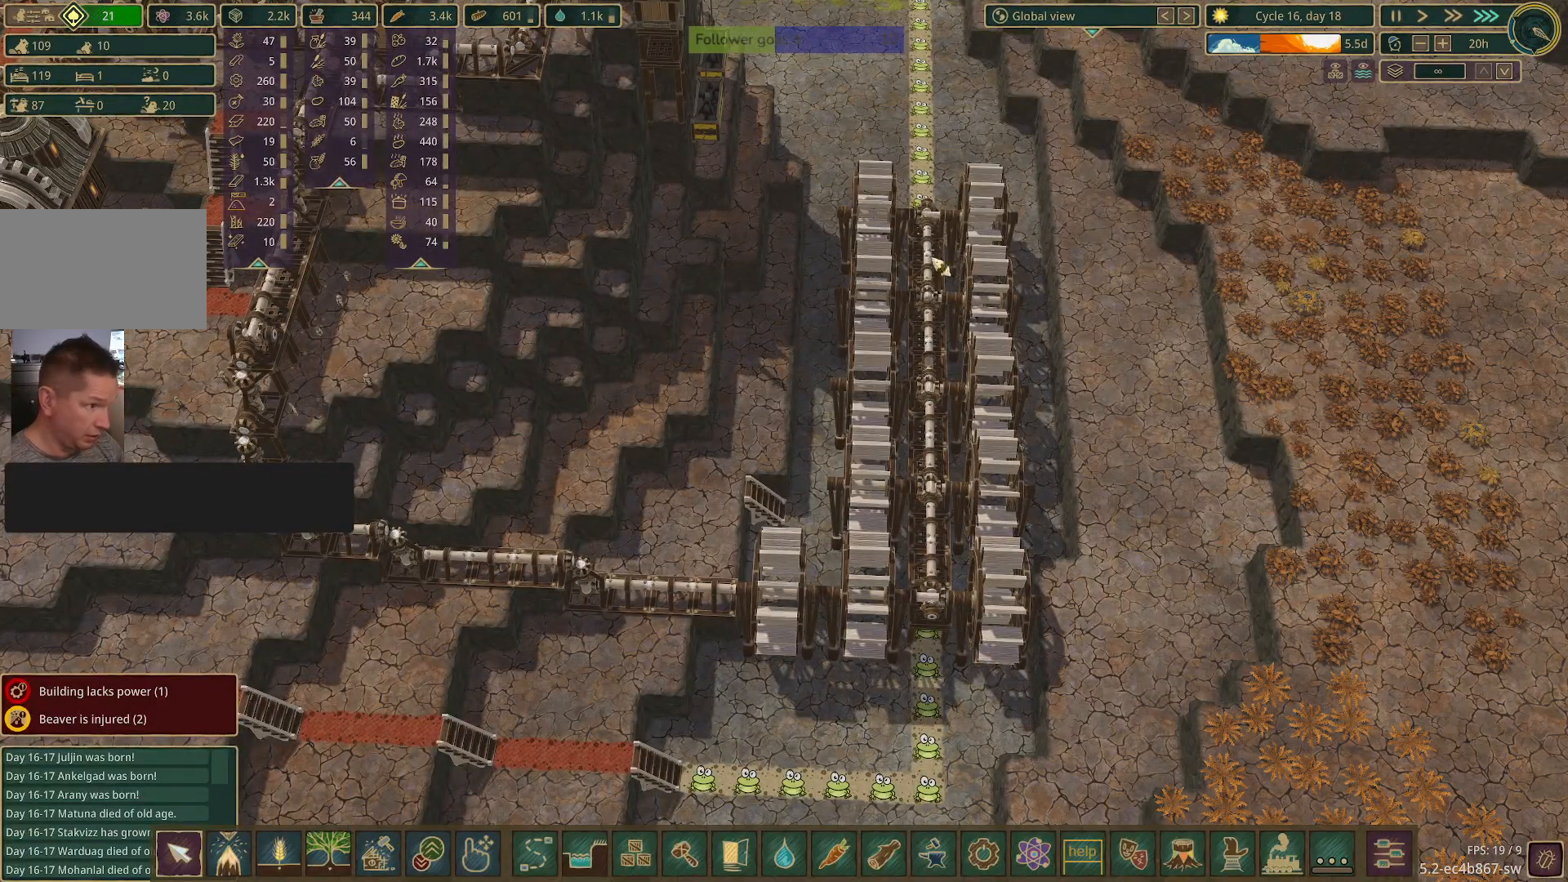
{"keys": ["a", "w"], "mouse": [], "events": [[200, "a", "down"], [483, "w", "down"]]}
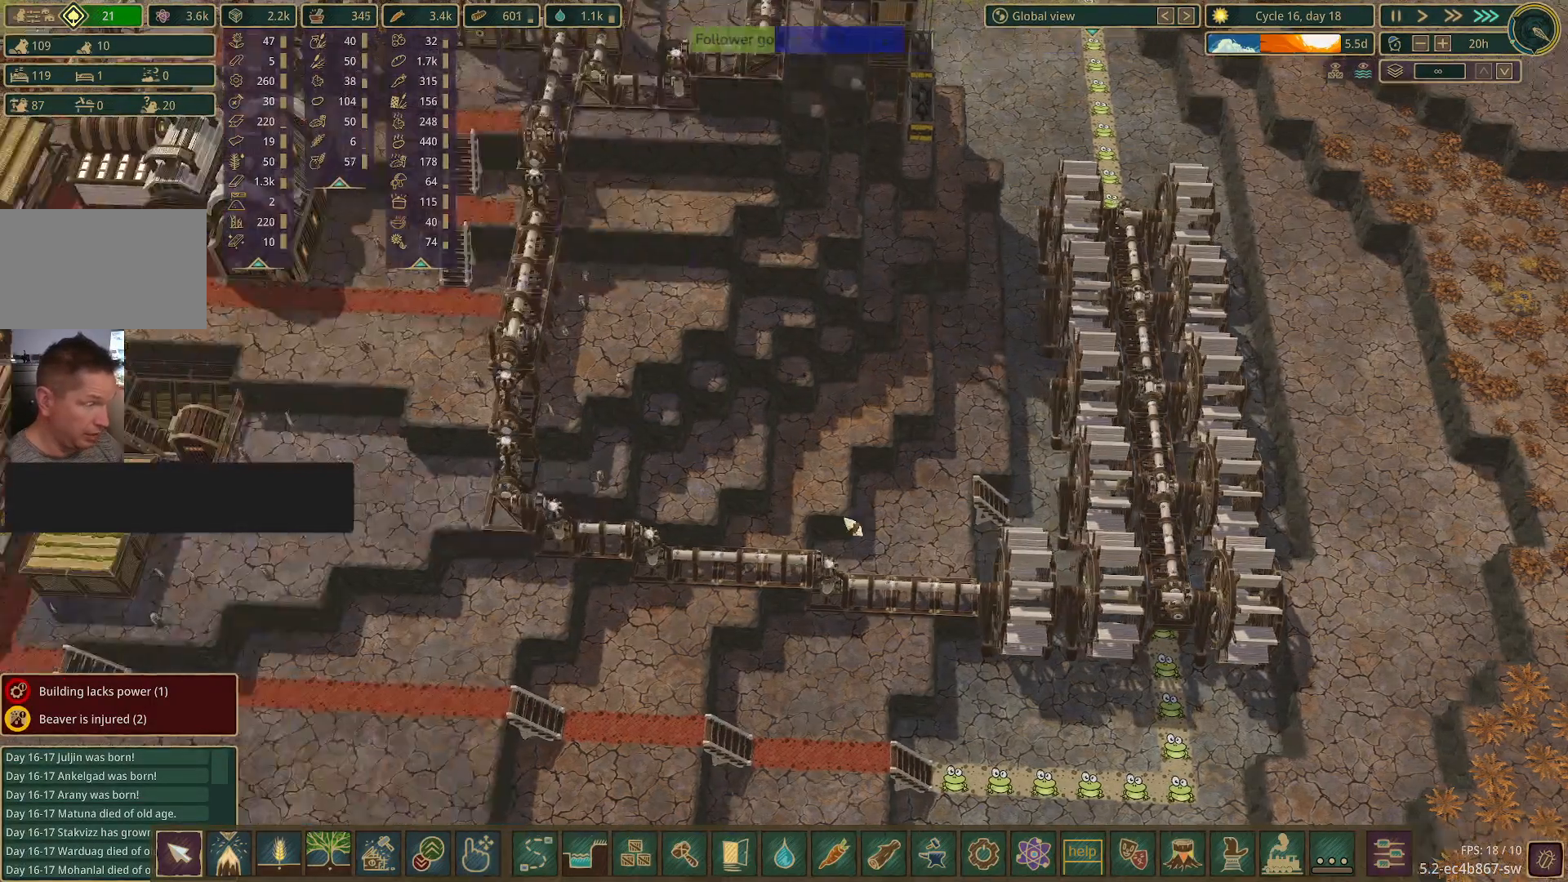
{"keys": [], "mouse": [], "events": [[267, "a", "up"], [367, "w", "up"]]}
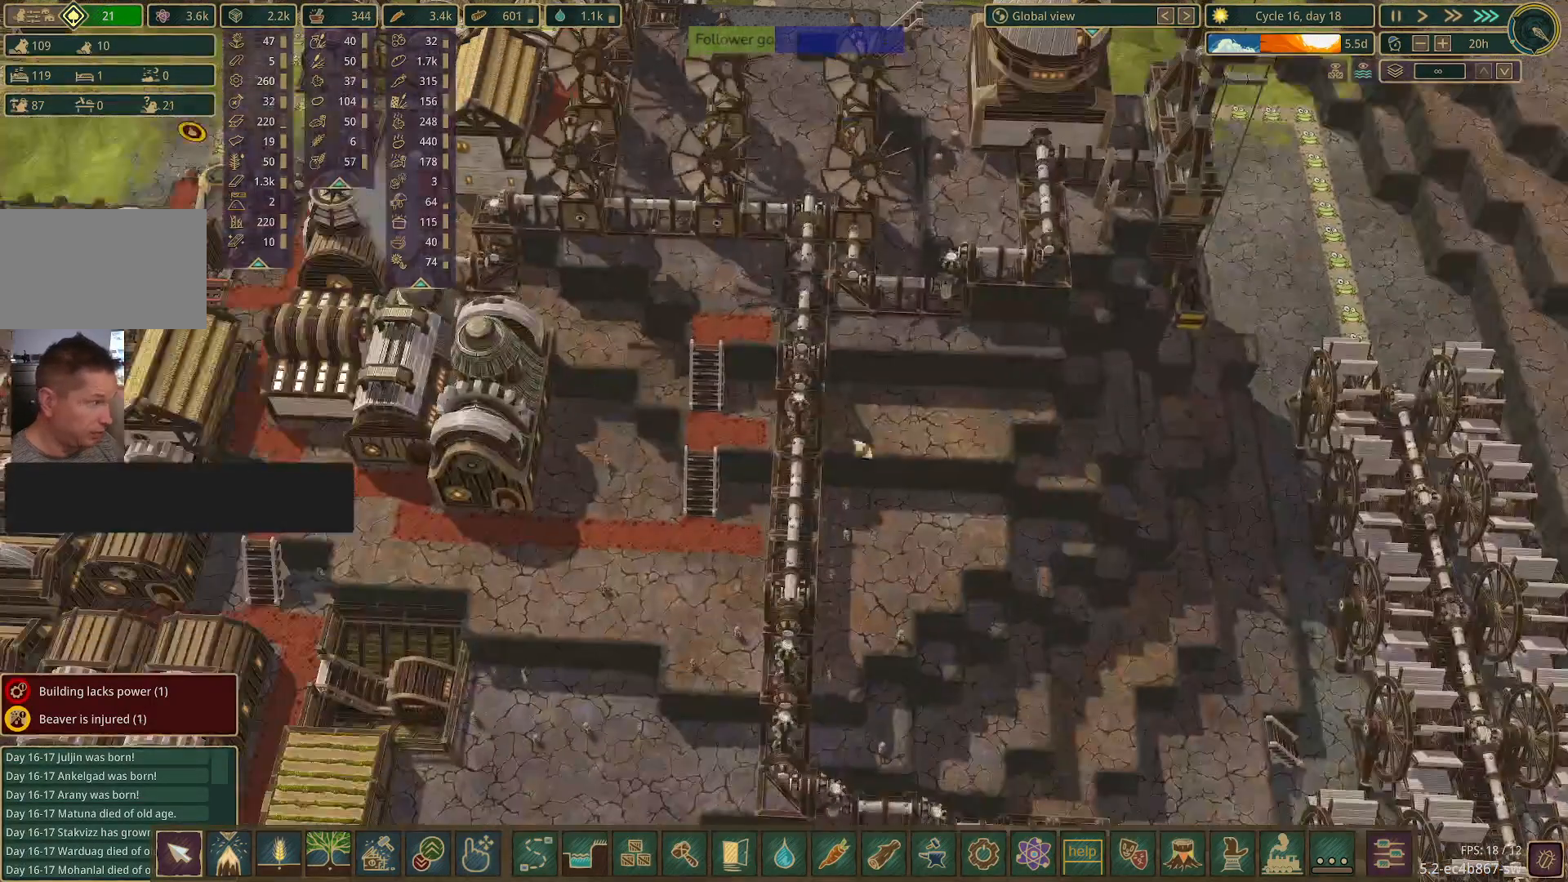
{"keys": [], "mouse": [], "events": []}
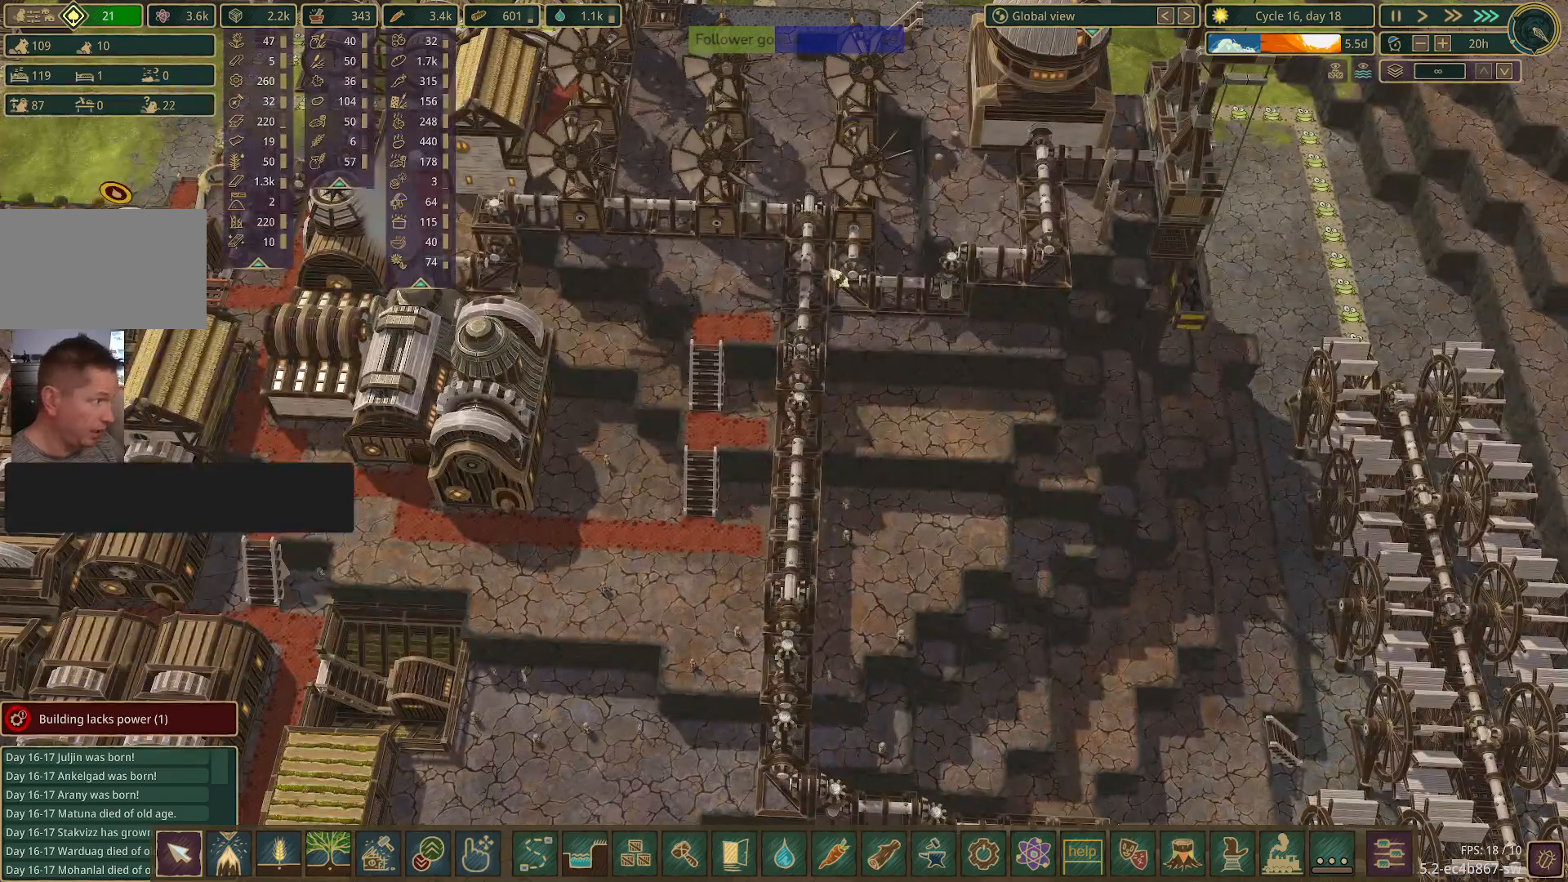
{"keys": [], "mouse": [], "events": []}
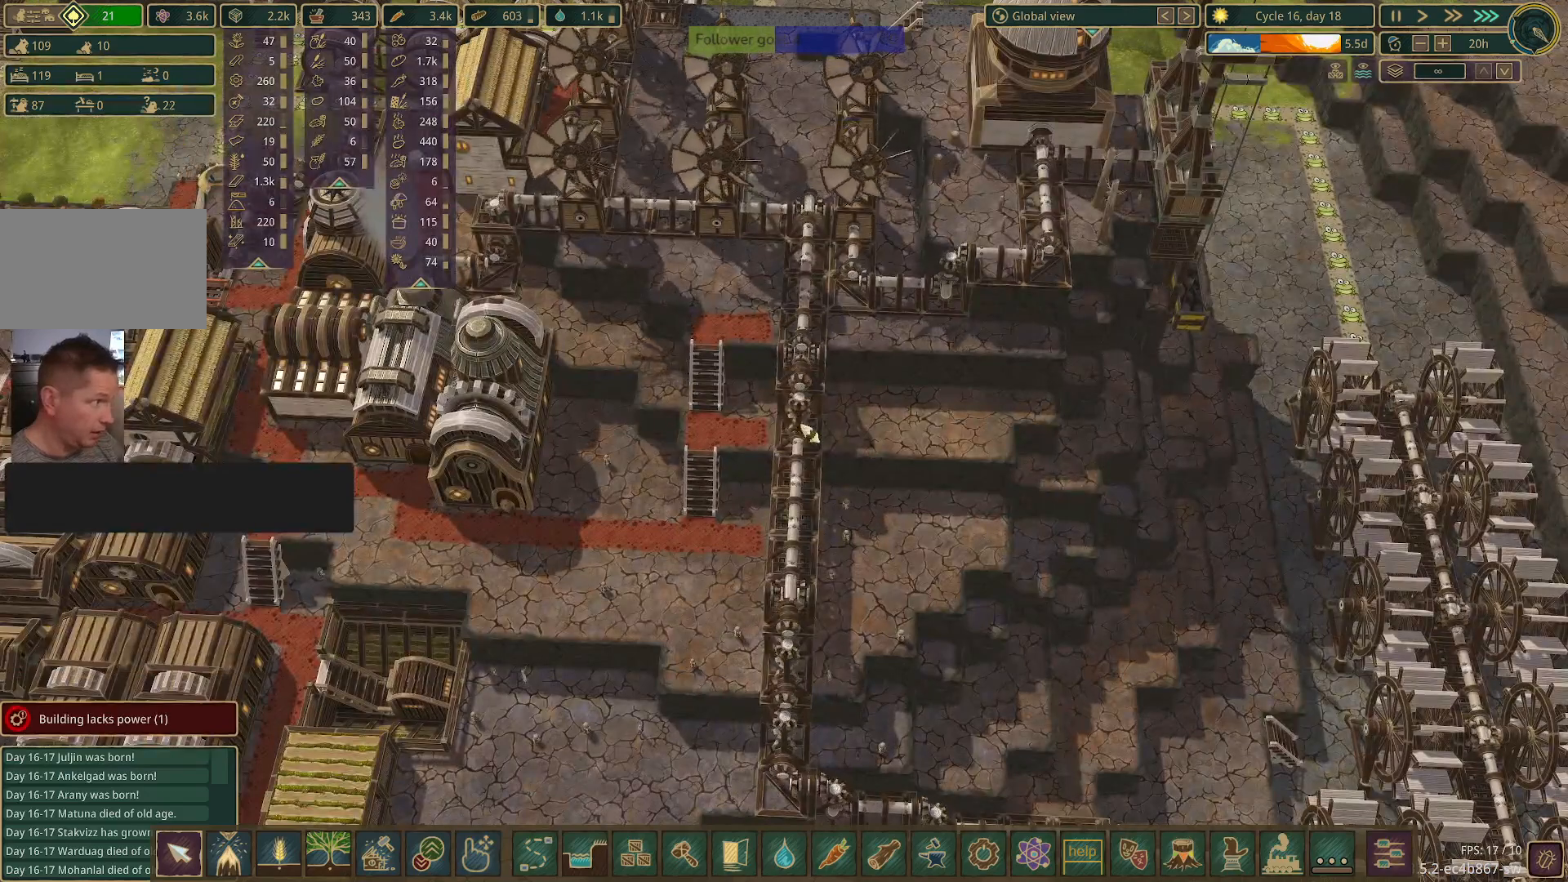
{"keys": [], "mouse": [], "events": [[350, "mouse_left", "down"], [450, "mouse_left", "up"]]}
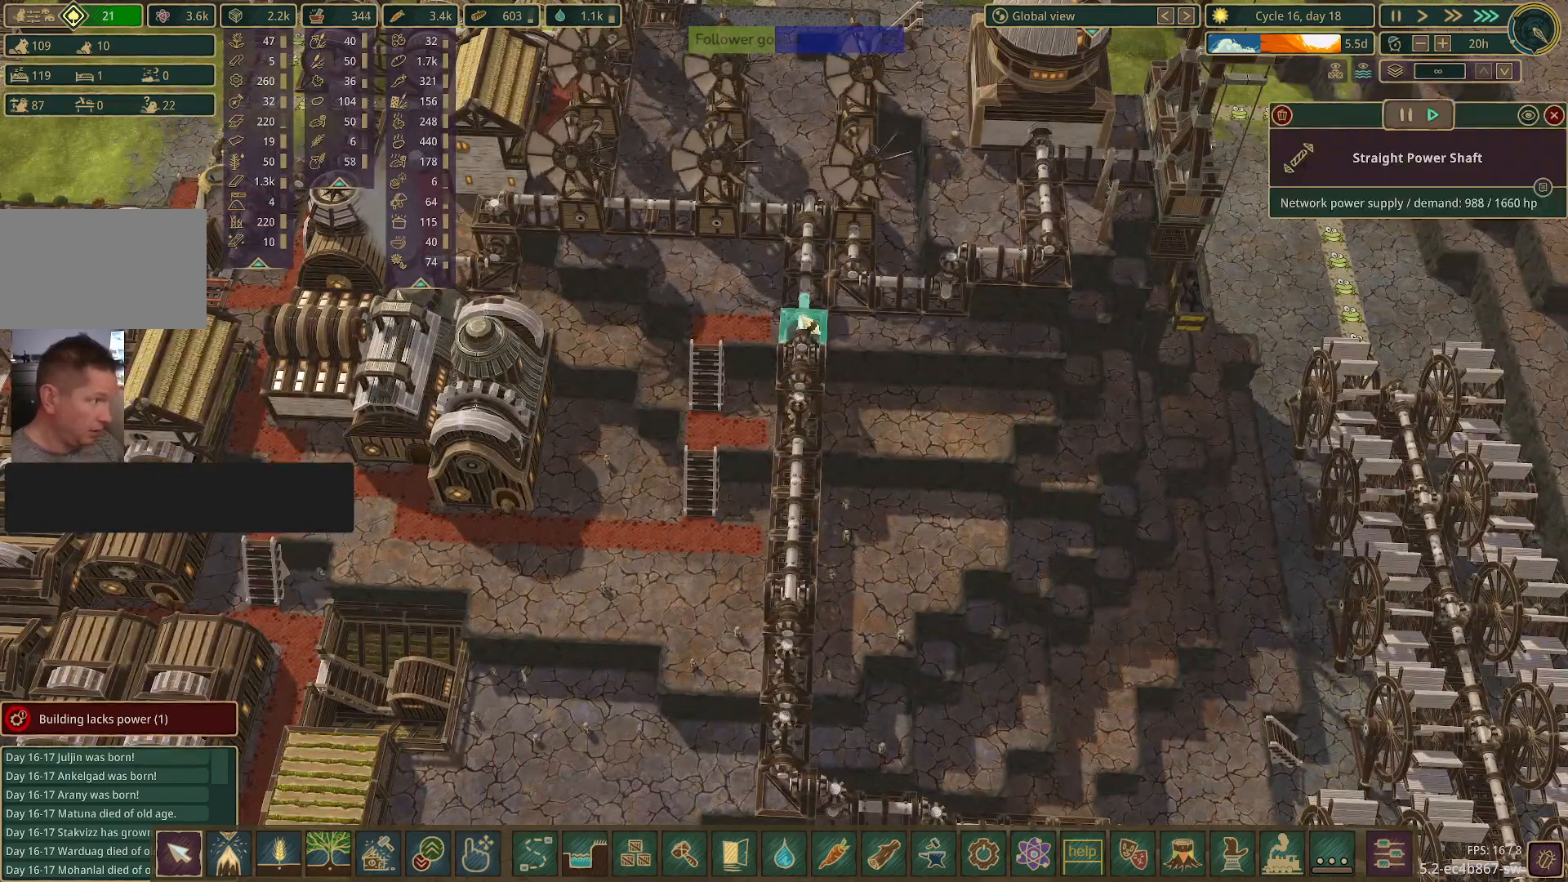
{"keys": [], "mouse": [], "events": []}
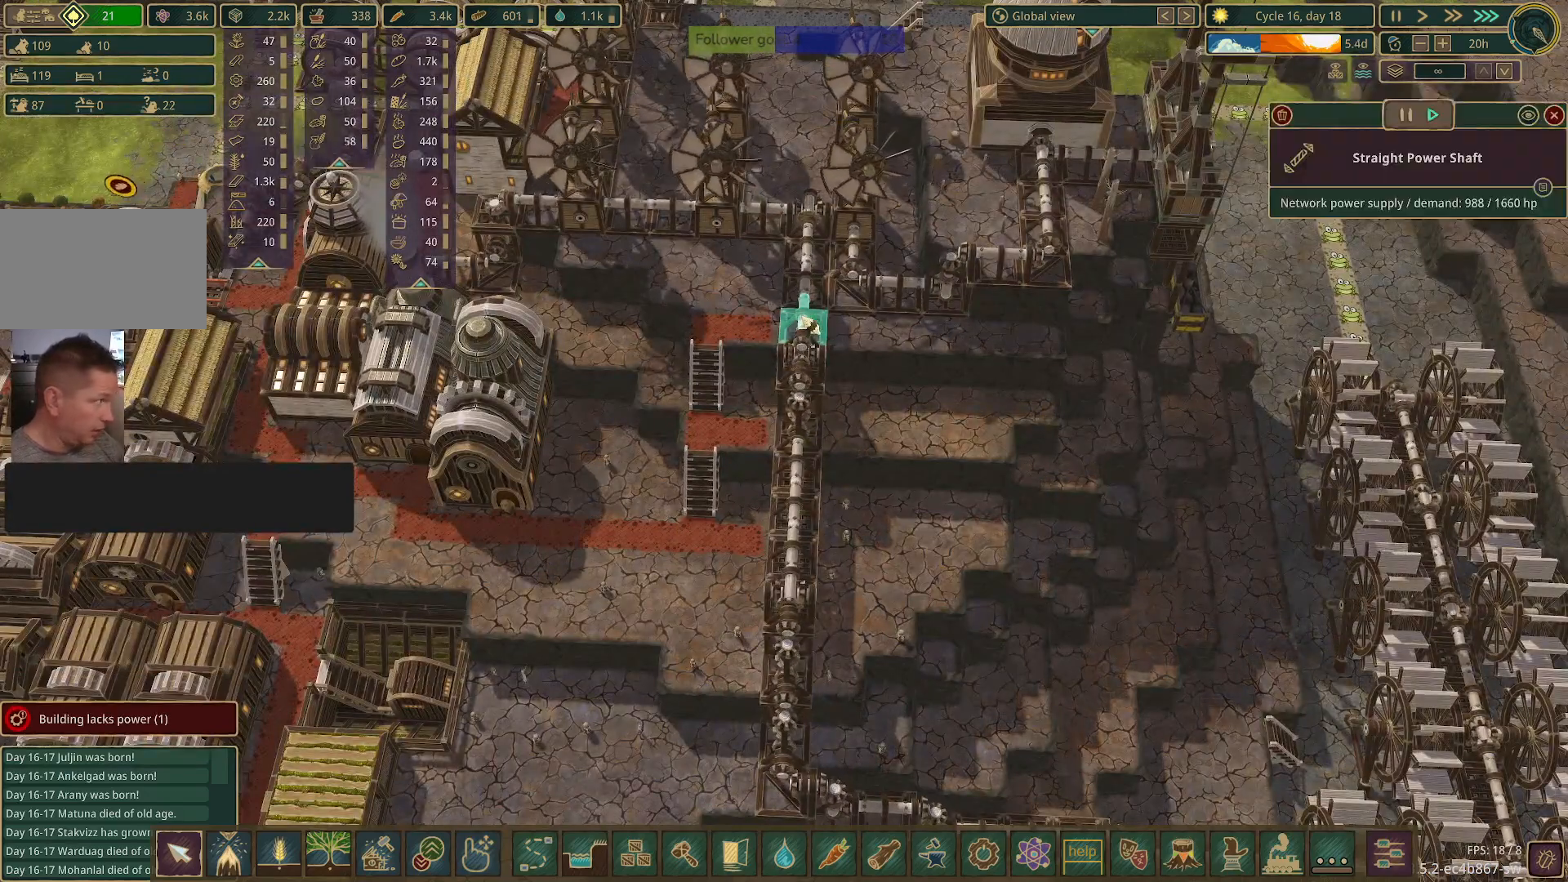
{"keys": [], "mouse": [], "events": []}
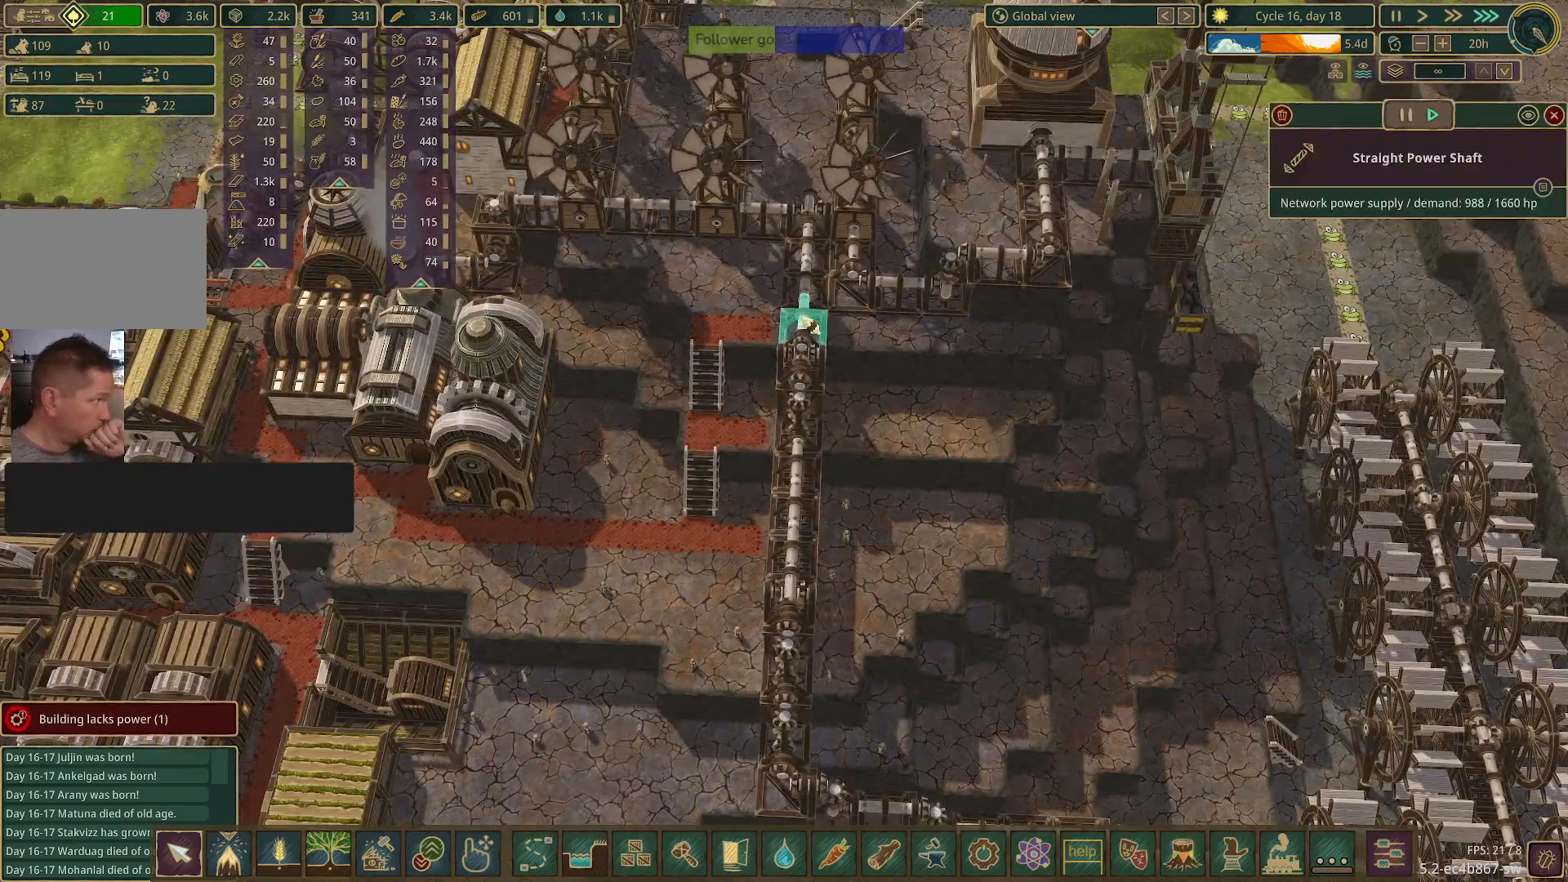
{"keys": [], "mouse": [], "events": []}
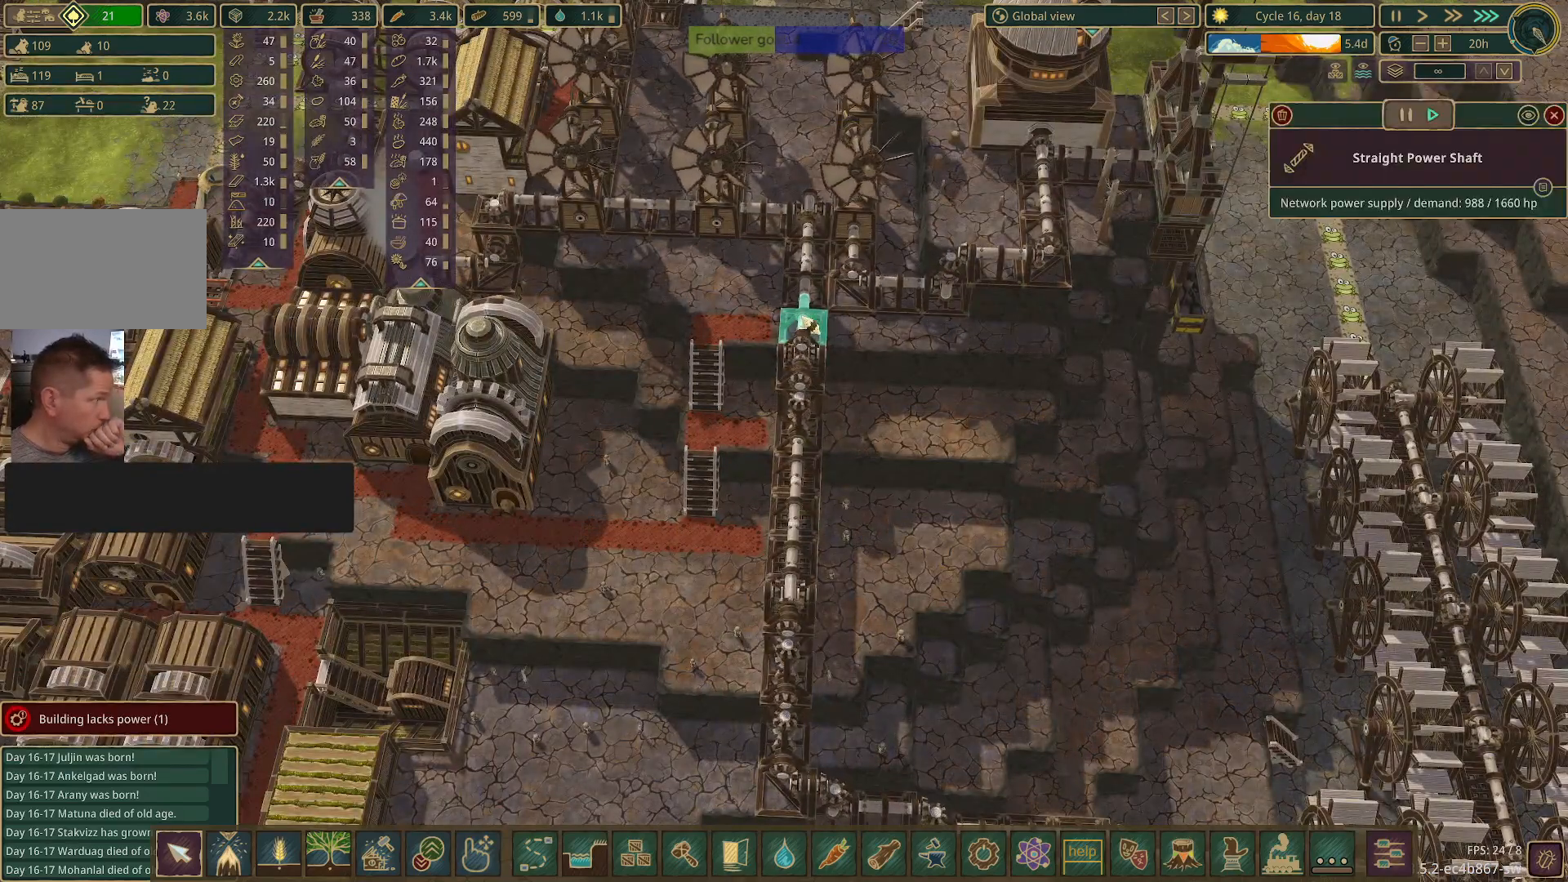
{"keys": [], "mouse": [], "events": []}
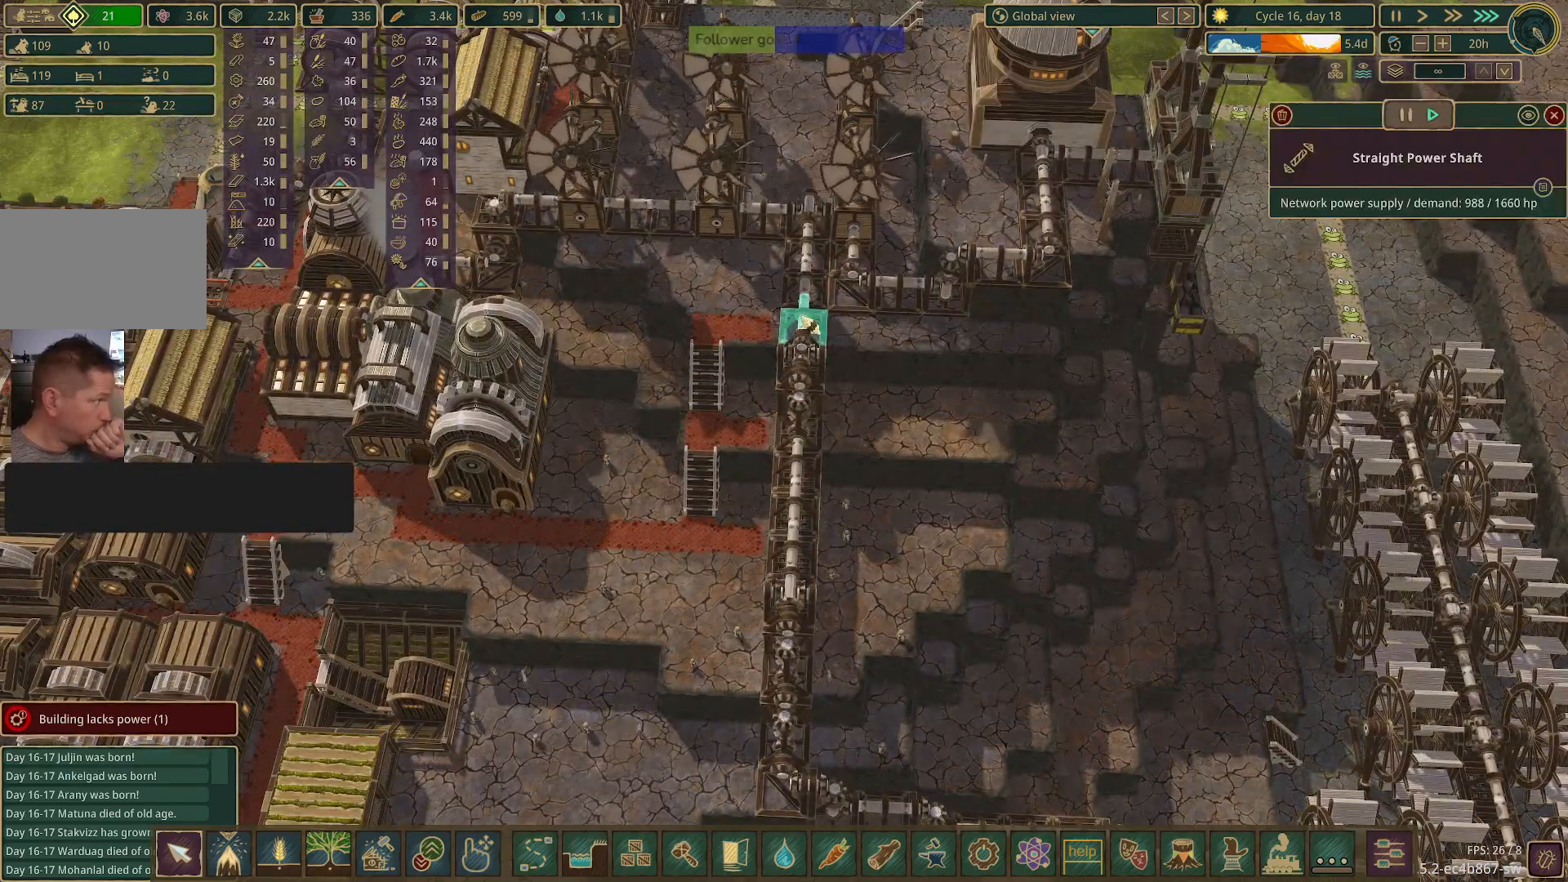
{"keys": [], "mouse": [], "events": []}
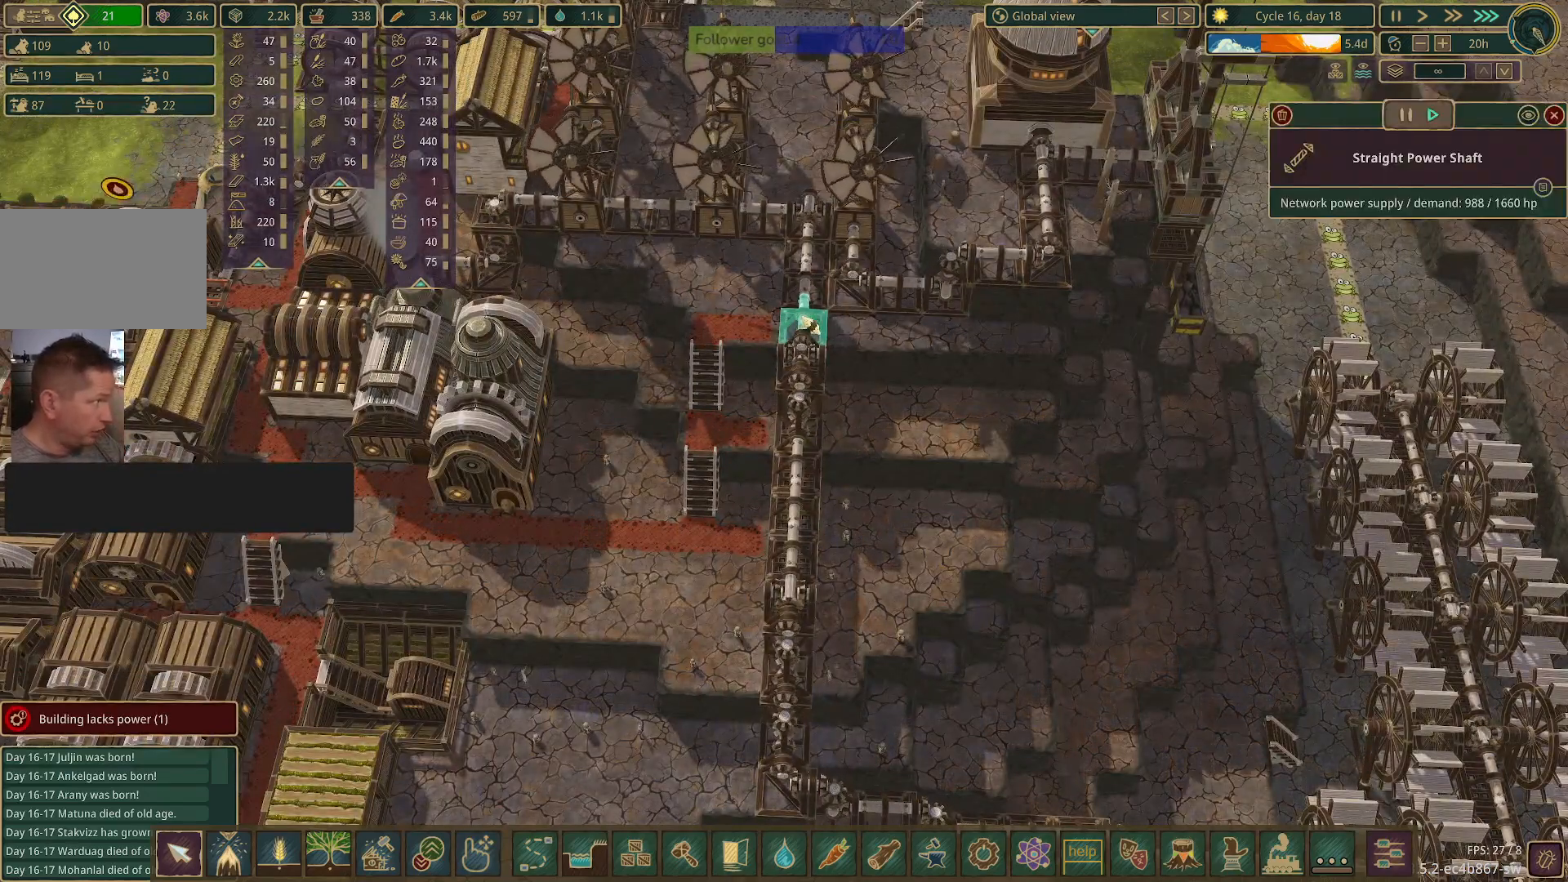
{"keys": [], "mouse": [], "events": []}
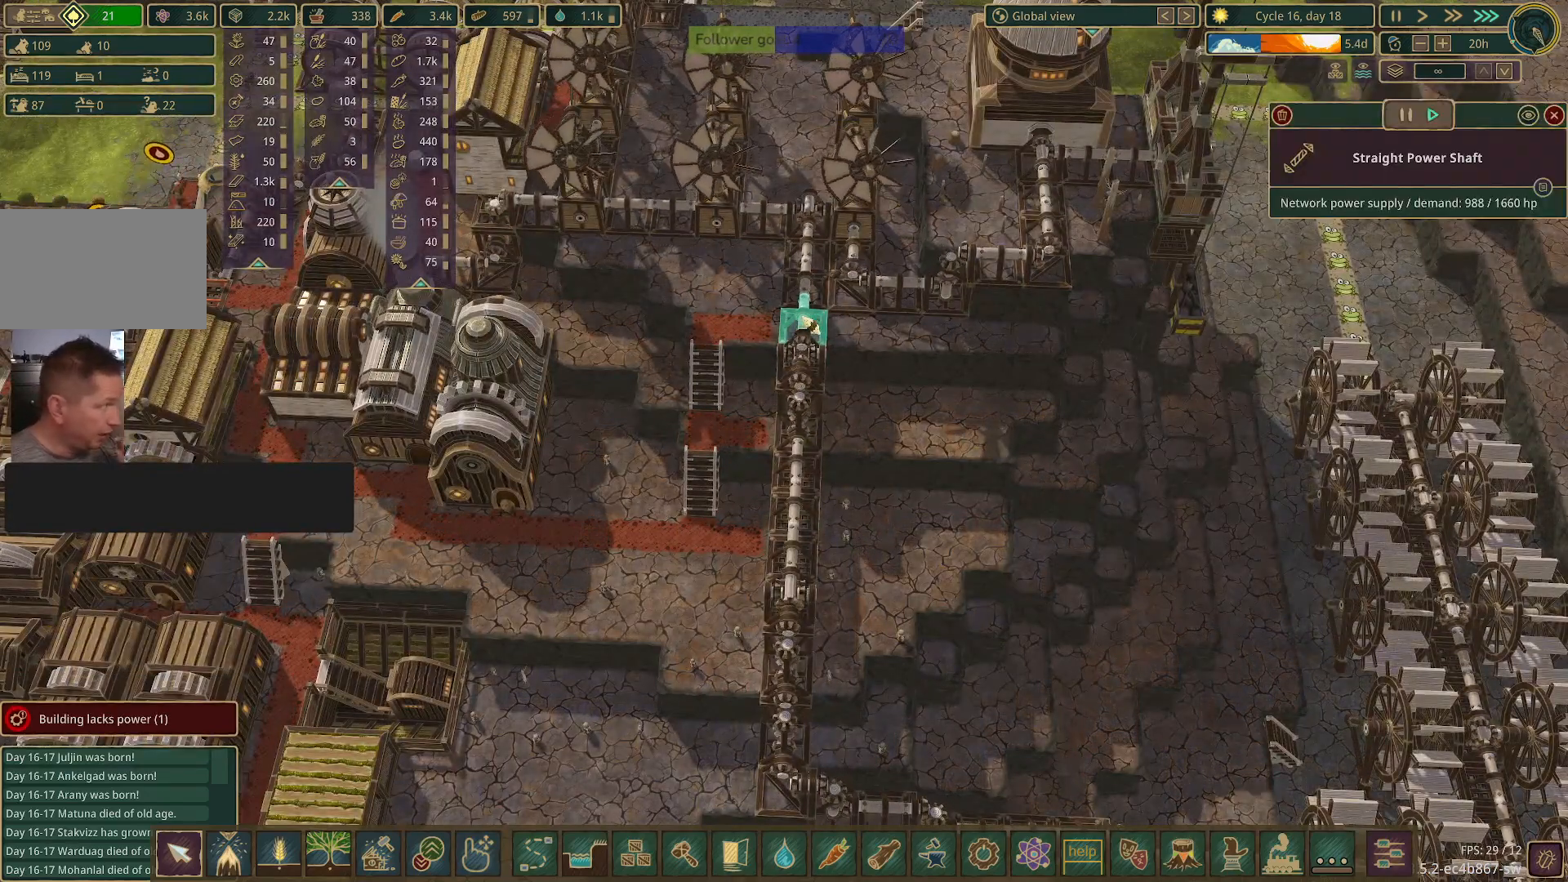
{"keys": [], "mouse": [], "events": []}
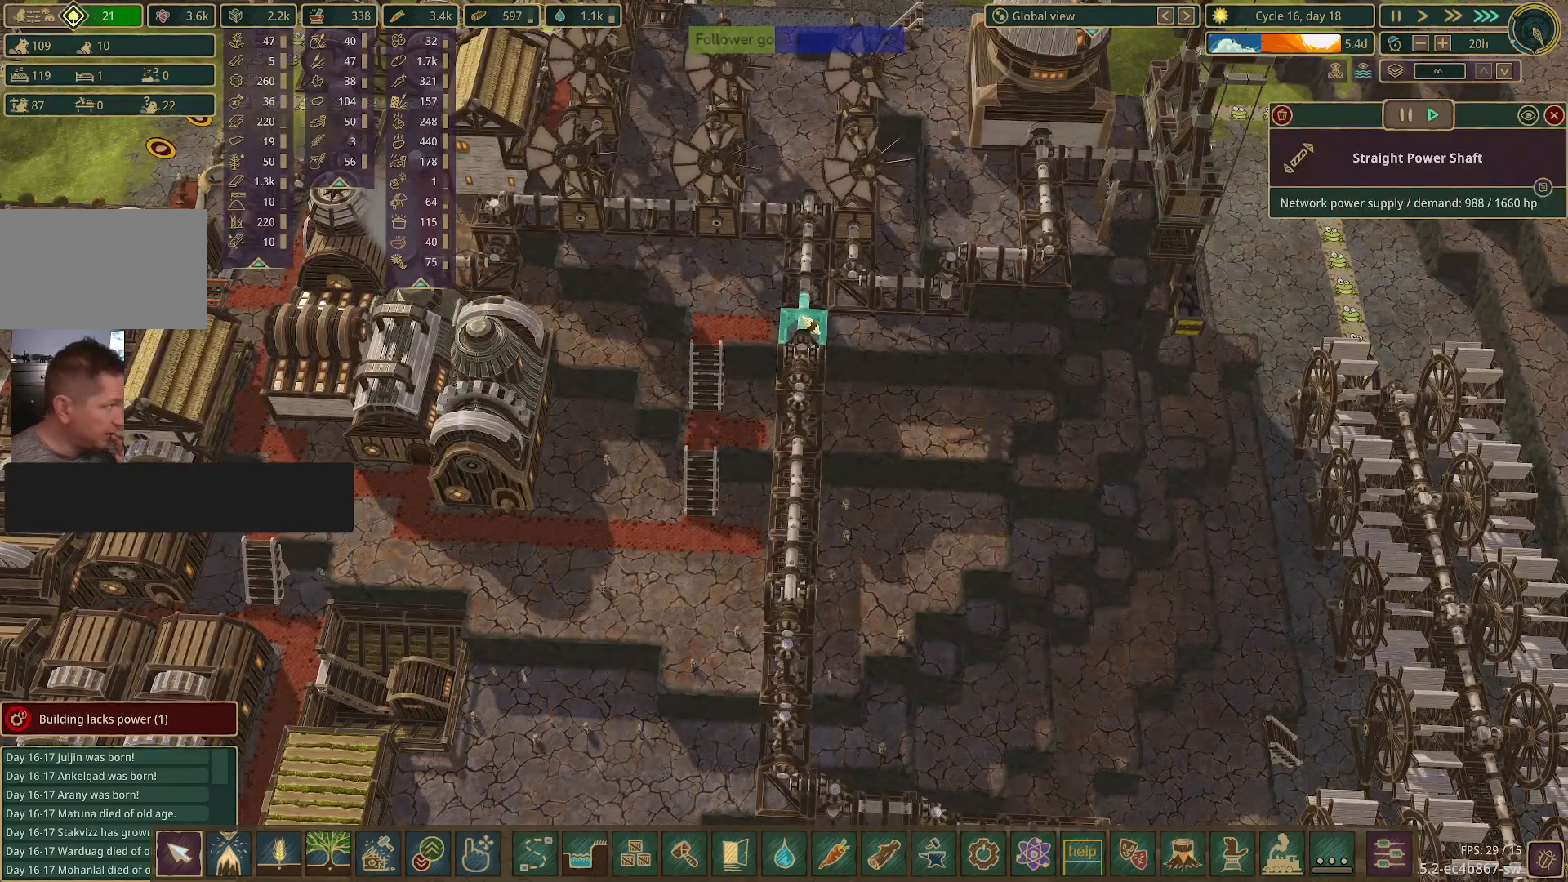
{"keys": [], "mouse": [], "events": []}
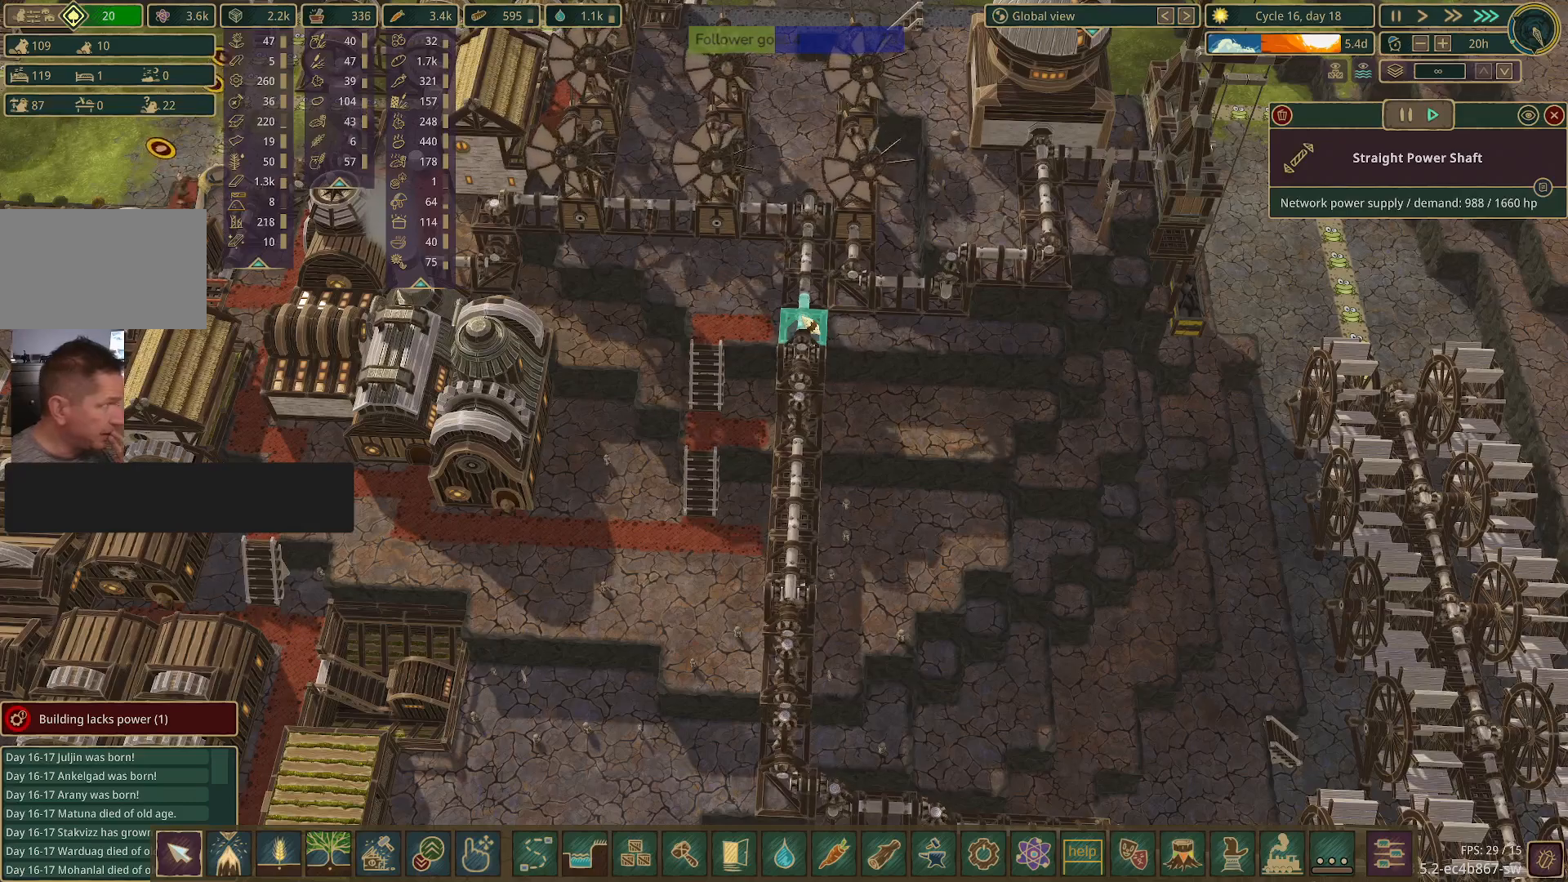
{"keys": [], "mouse": [], "events": []}
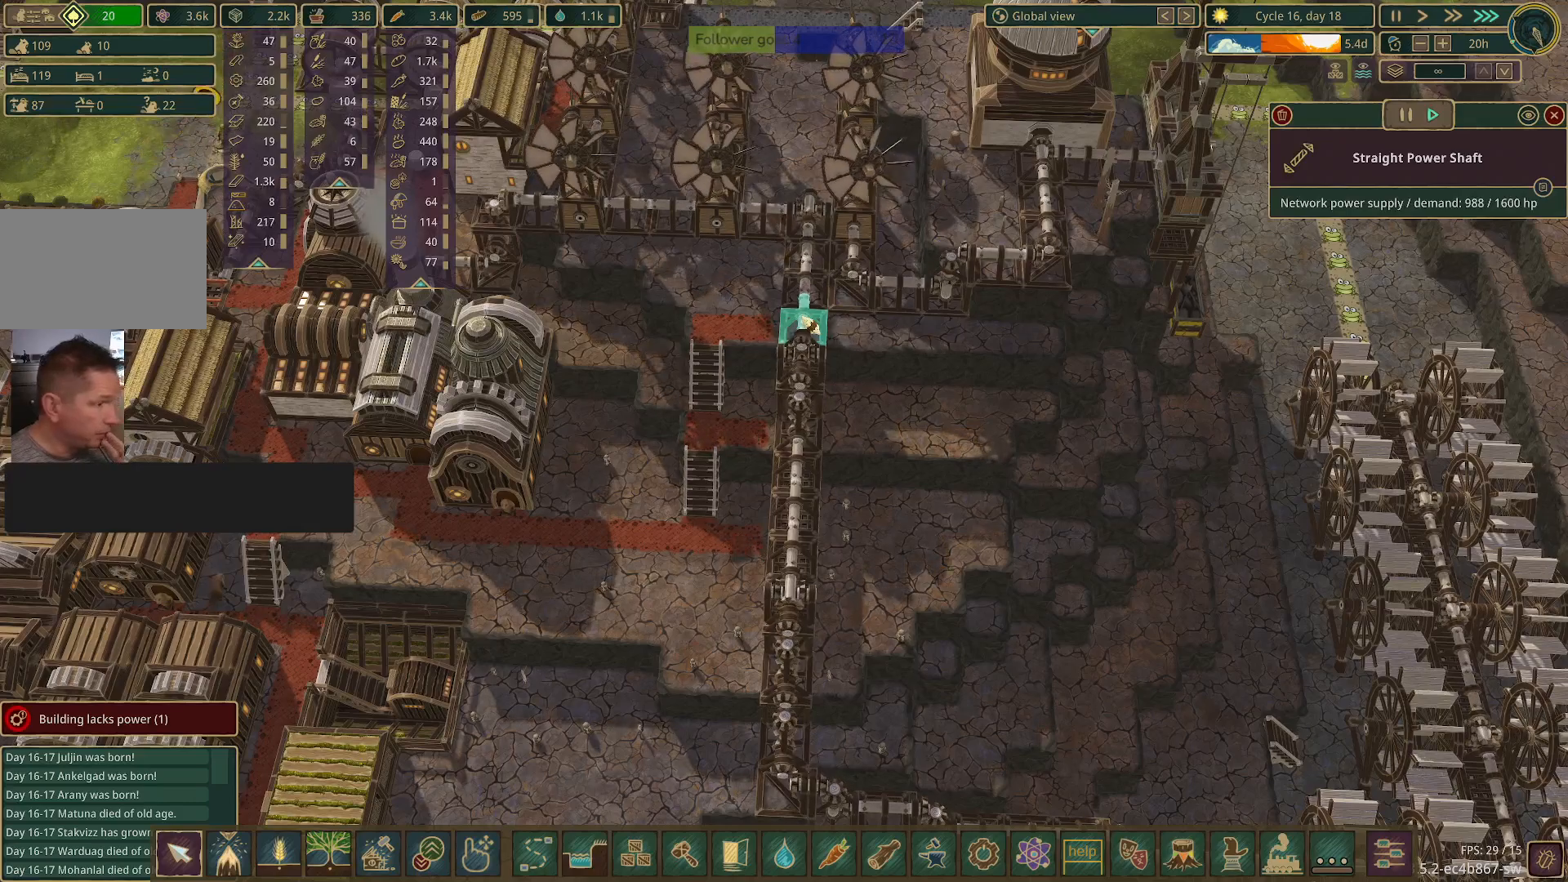
{"keys": [], "mouse": [], "events": []}
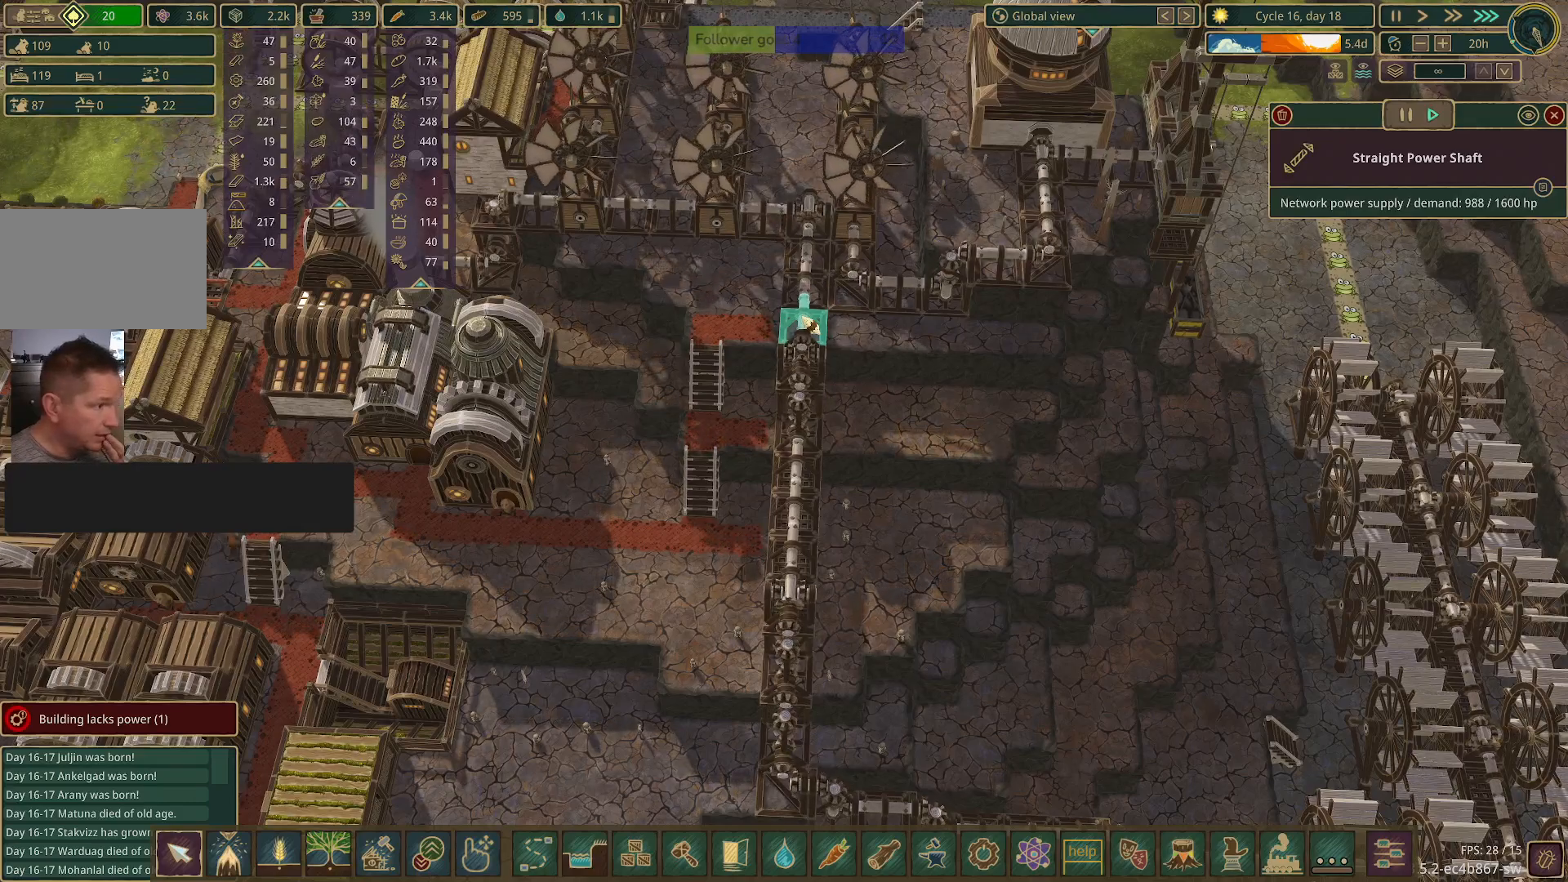
{"keys": ["a"], "mouse": [], "events": [[450, "a", "down"]]}